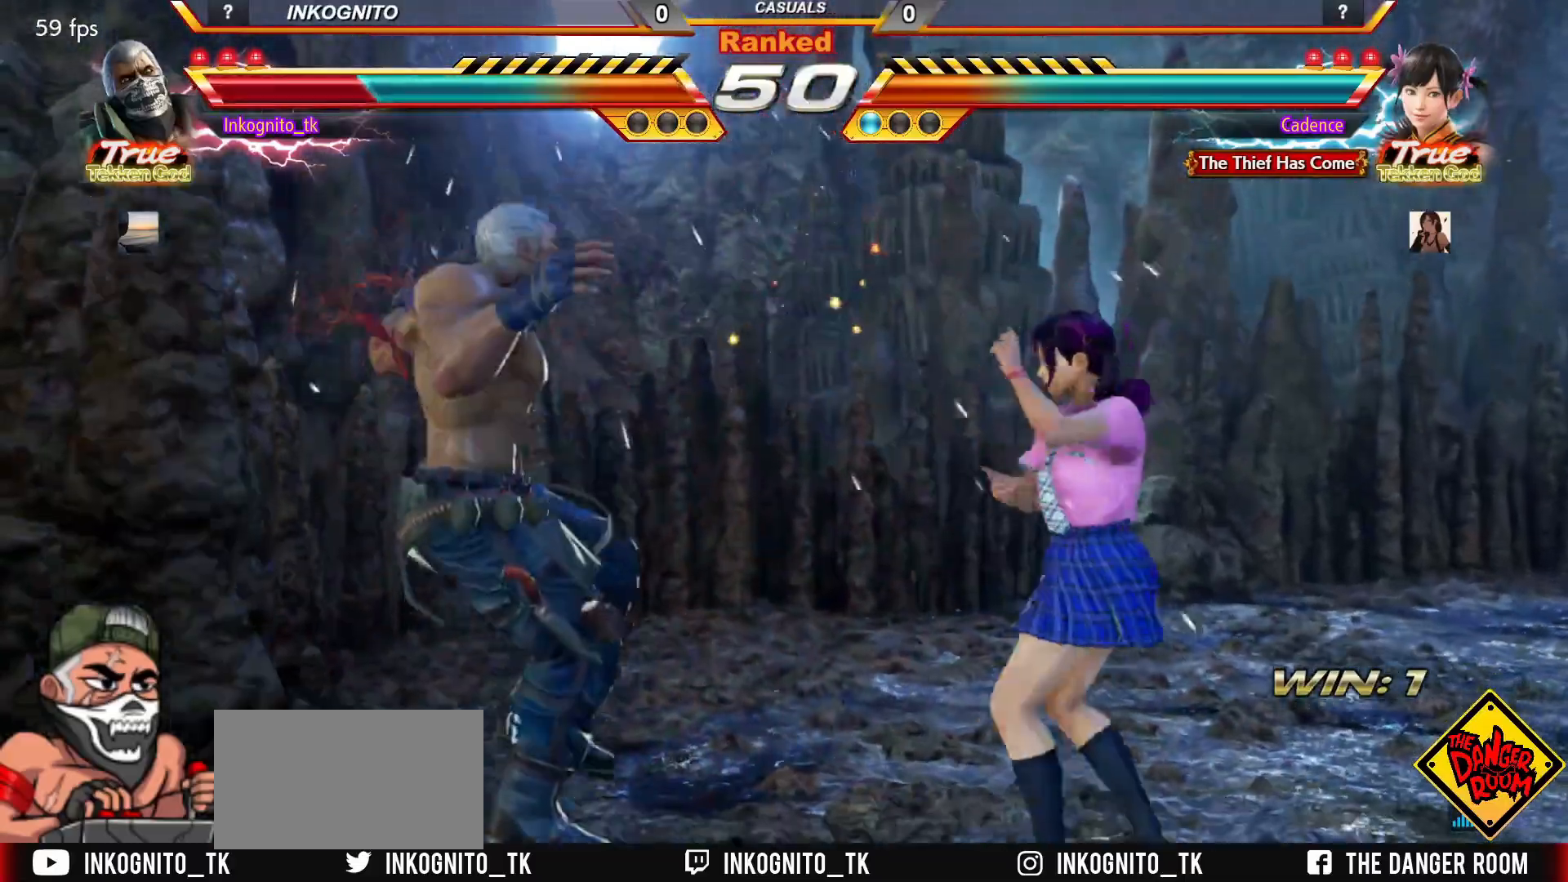
Gameplay with a controller (arcade stick); each line is a JSON object with the inputs held at the frame after it (dt_ms = milliseconds from this image to that frame). "events" lists button and stick changes between this image and that frame as [ms after this image, input, new state], when the widget could be followed in between. Not read: L3 R3.
{"dt_ms": 500, "buttons": [], "left_stick": "center", "events": [[17, "L2", "down"], [50, "L2", "up"]]}
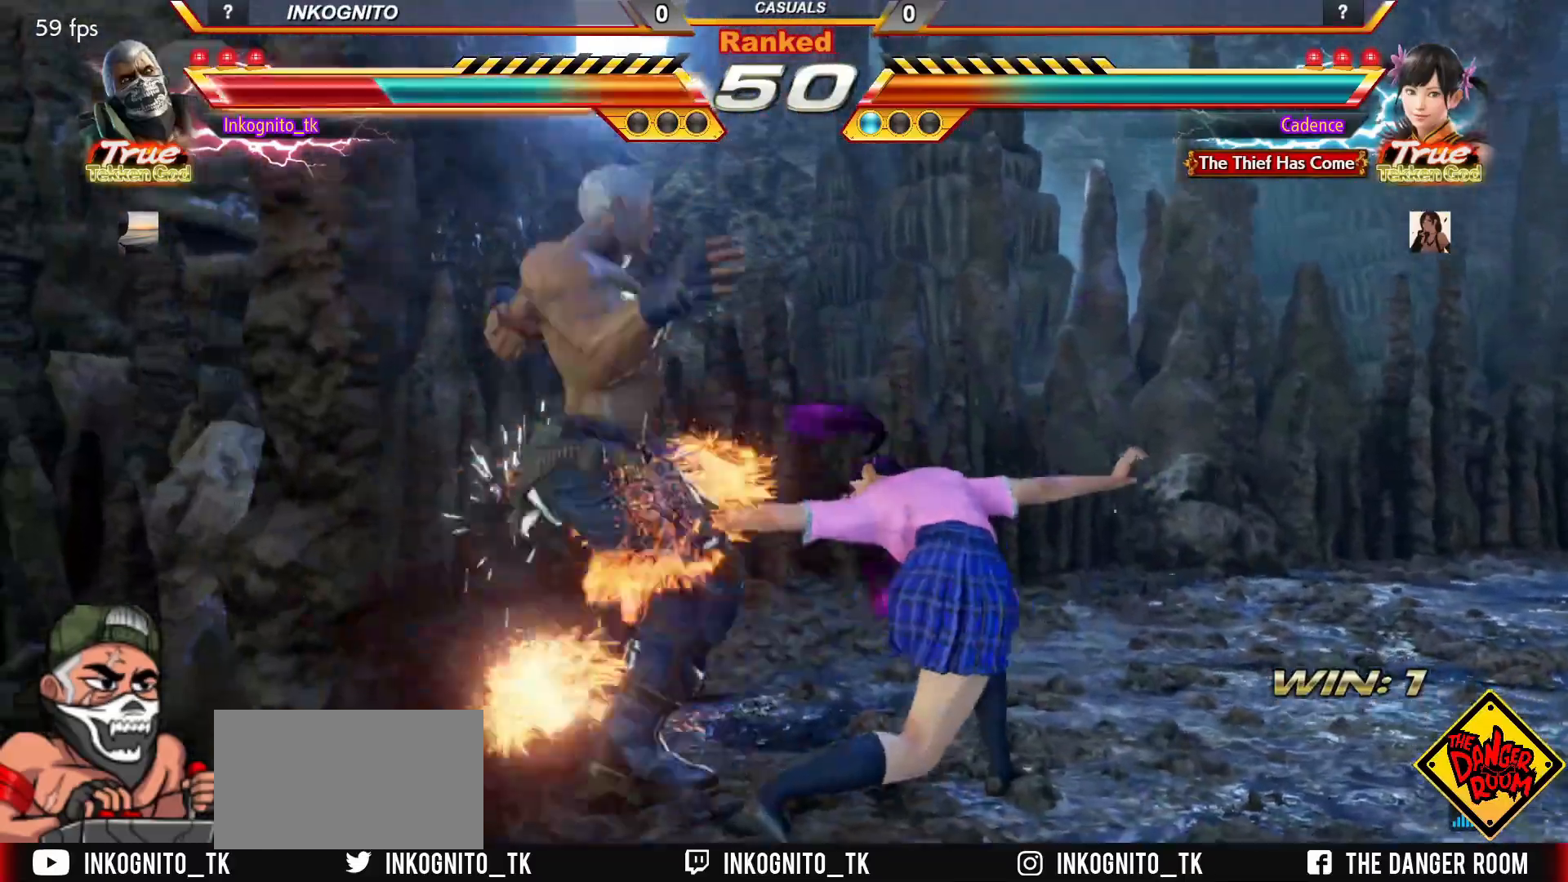
{"dt_ms": 500, "buttons": [], "left_stick": "center", "events": []}
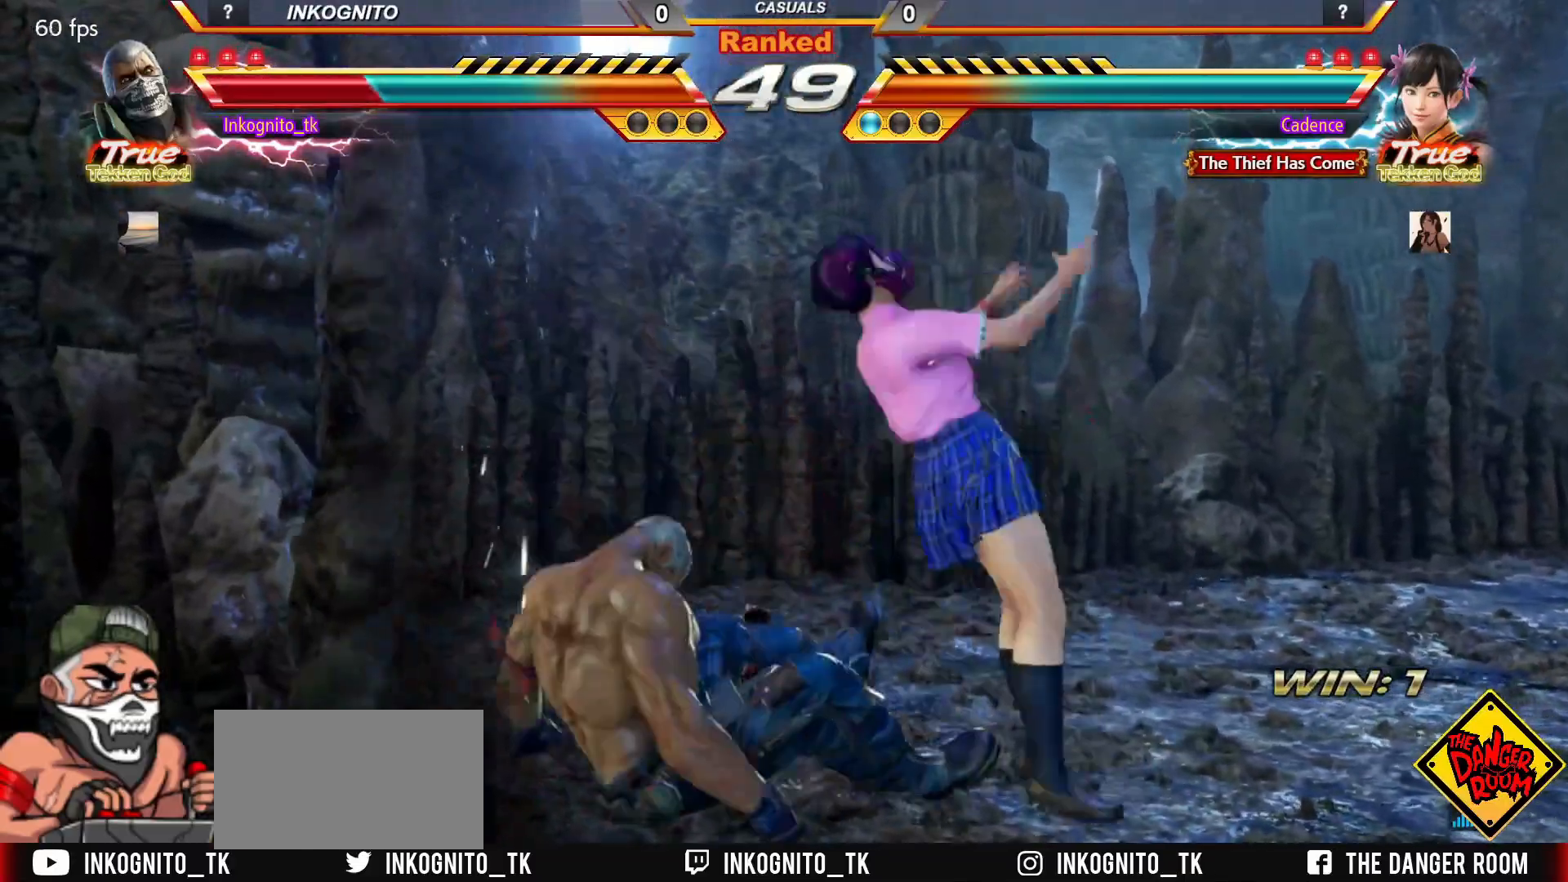
{"dt_ms": 500, "buttons": ["SQUARE"], "left_stick": "center", "events": [[367, "SQUARE", "down"], [483, "SQUARE", "up"], [500, "SQUARE", "down"]]}
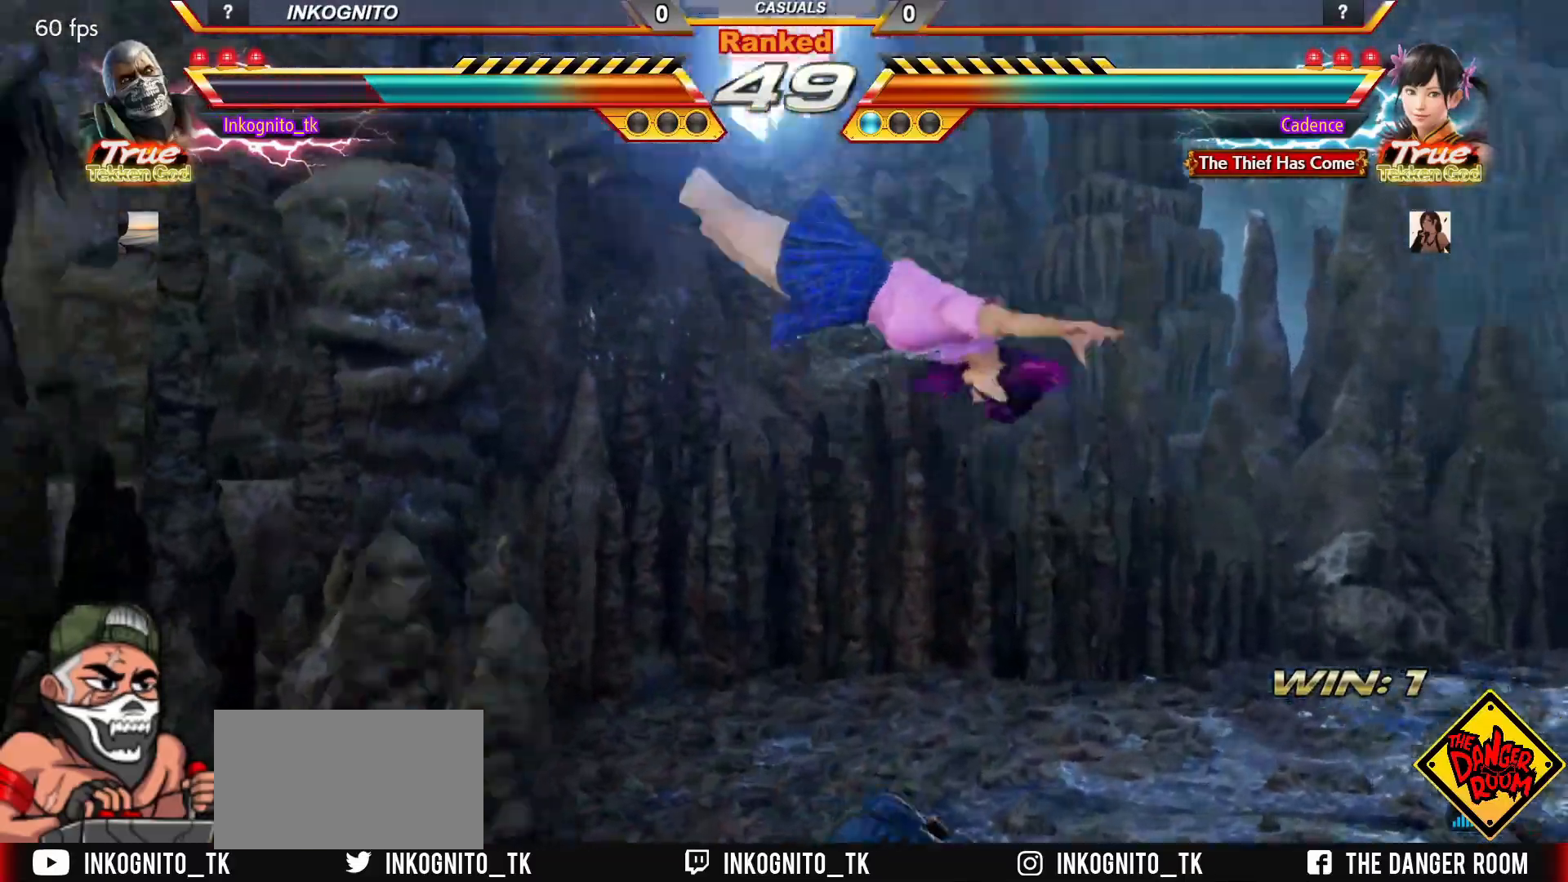
{"dt_ms": 500, "buttons": [], "left_stick": "left", "events": [[267, "SQUARE", "up"], [500, "left_stick", "left"]]}
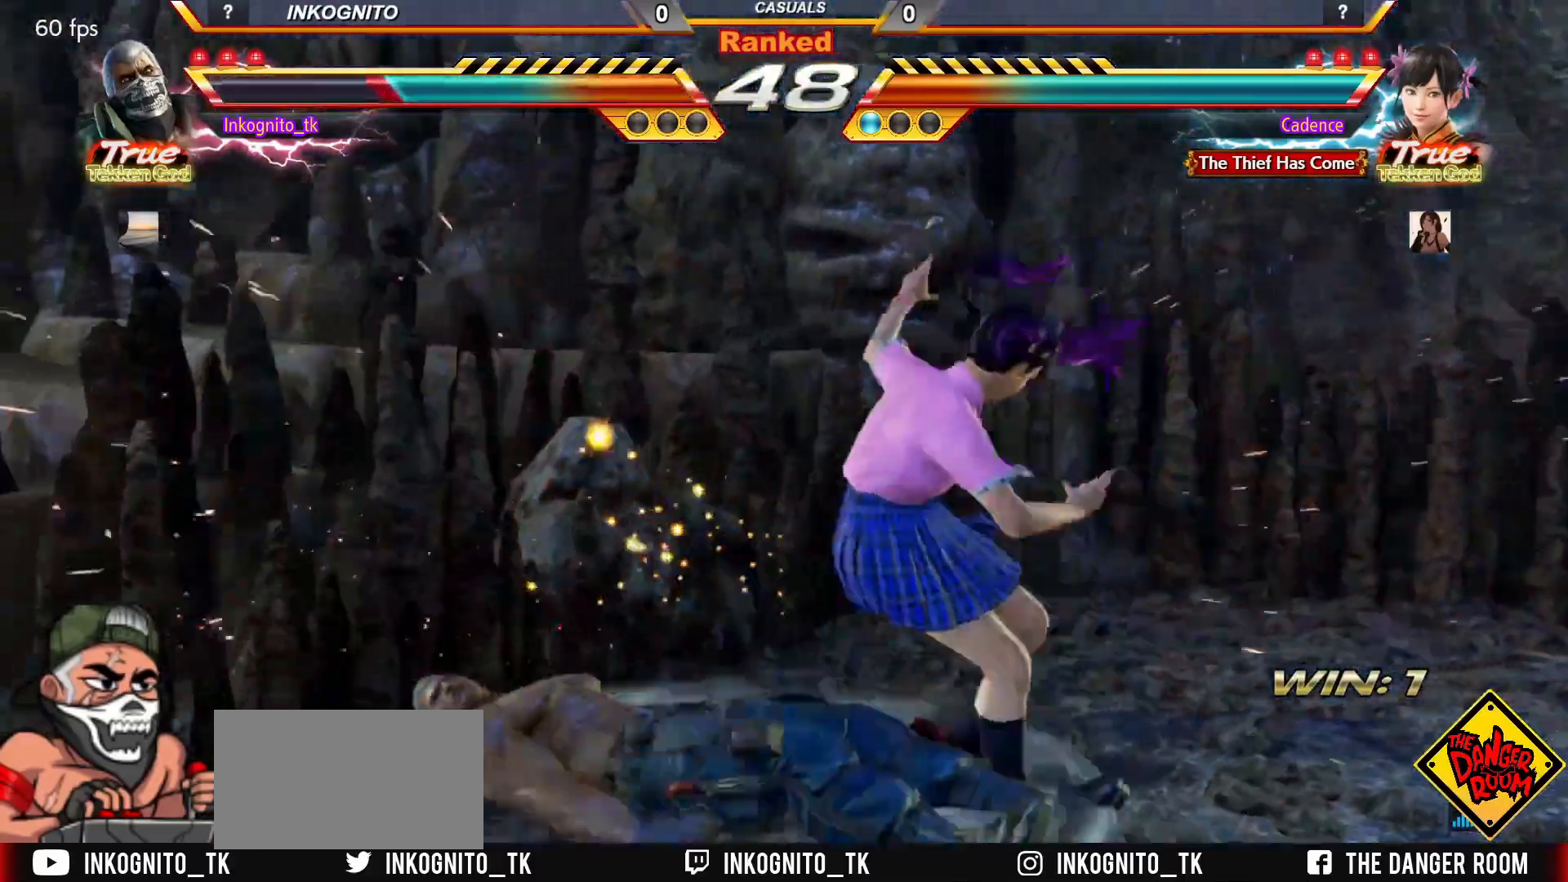
{"dt_ms": 1000, "buttons": [], "left_stick": "center"}
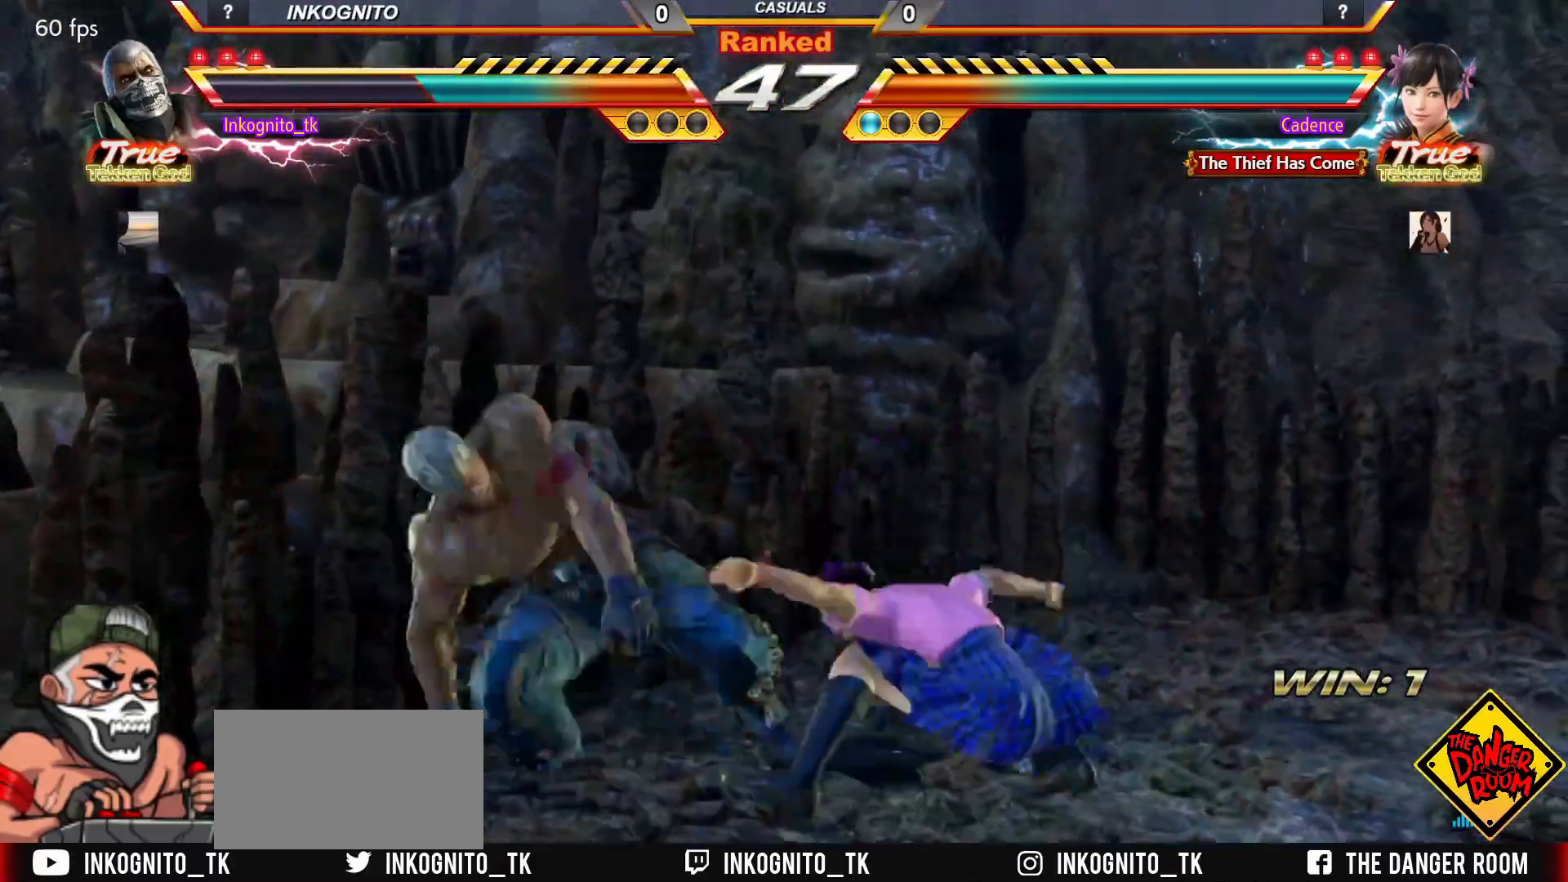
{"dt_ms": 500, "buttons": ["CROSS", "CIRCLE"], "left_stick": "left", "events": [[67, "CROSS", "down"], [150, "CIRCLE", "down"], [283, "left_stick", "left"]]}
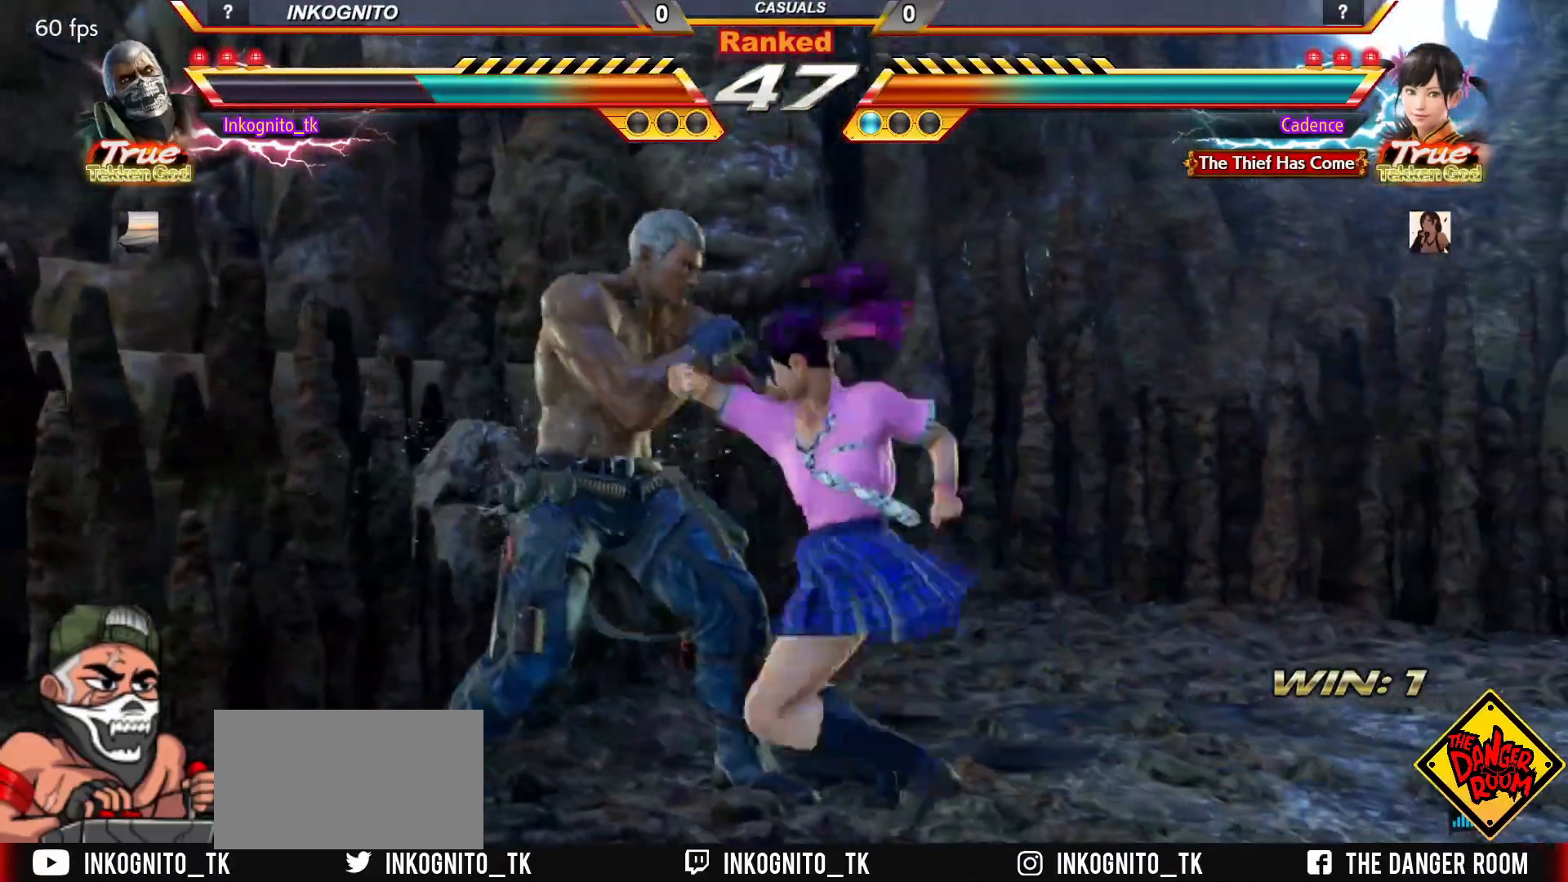
{"dt_ms": 500, "buttons": ["CIRCLE", "SQUARE"], "left_stick": "center", "events": [[233, "CROSS", "up"], [250, "CIRCLE", "up"], [250, "left_stick", "center"], [300, "SQUARE", "down"], [383, "CIRCLE", "down"]]}
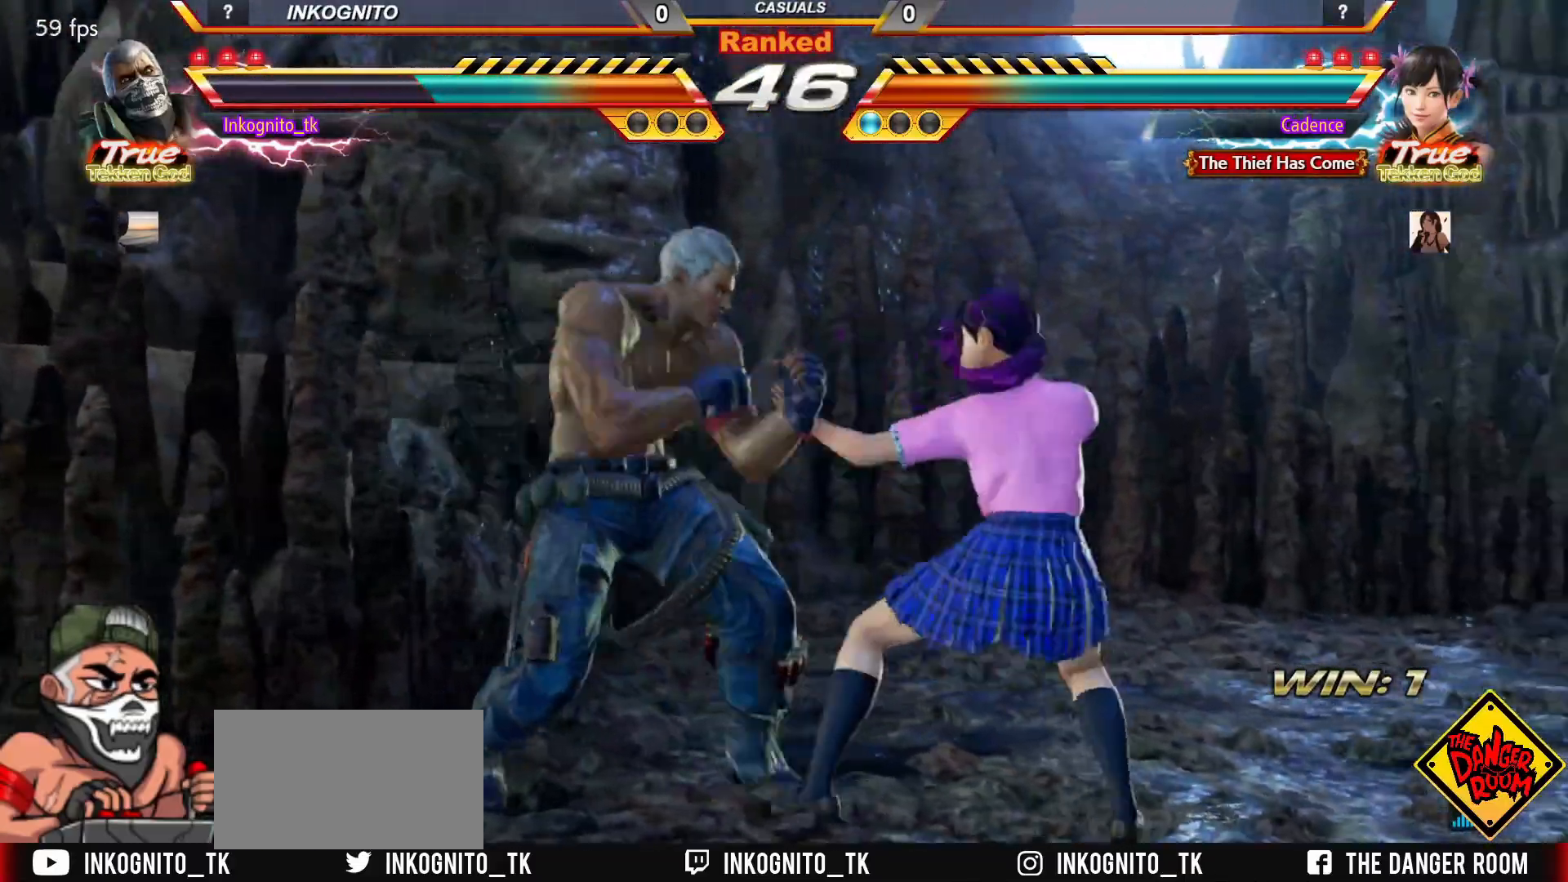
{"dt_ms": 500, "buttons": ["SQUARE"], "left_stick": "right", "events": [[150, "CIRCLE", "up"], [467, "left_stick", "right"]]}
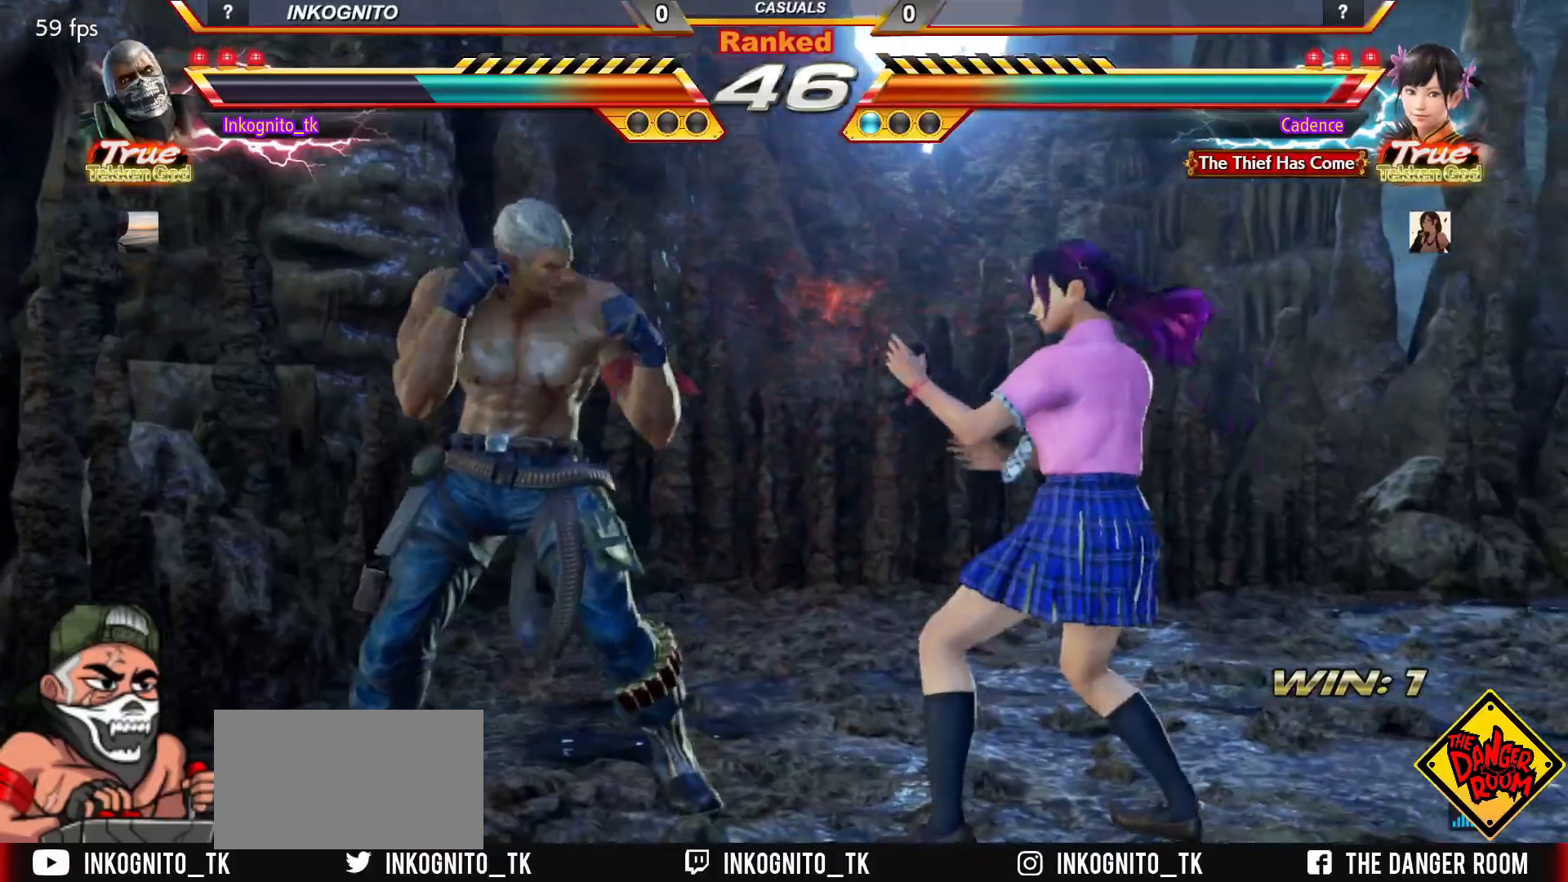
{"dt_ms": 500, "buttons": [], "left_stick": "center", "events": [[33, "left_stick", "center"], [100, "left_stick", "right"], [150, "SQUARE", "up"], [167, "left_stick", "center"], [283, "left_stick", "right"], [300, "CROSS", "down"], [367, "left_stick", "center"], [400, "CROSS", "up"]]}
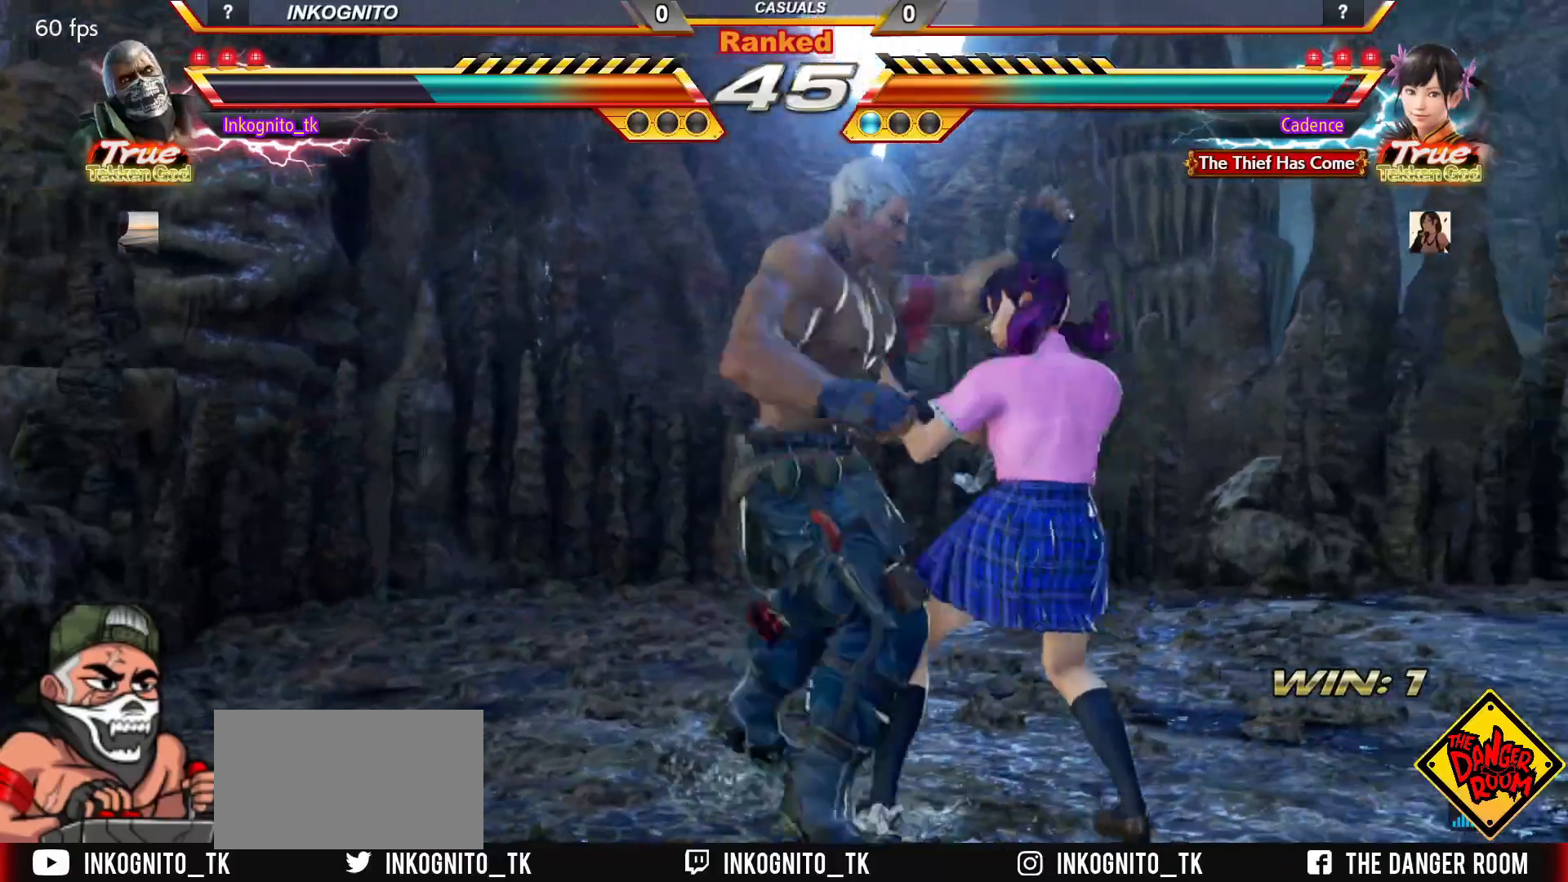
{"dt_ms": 500, "buttons": [], "left_stick": "center", "events": []}
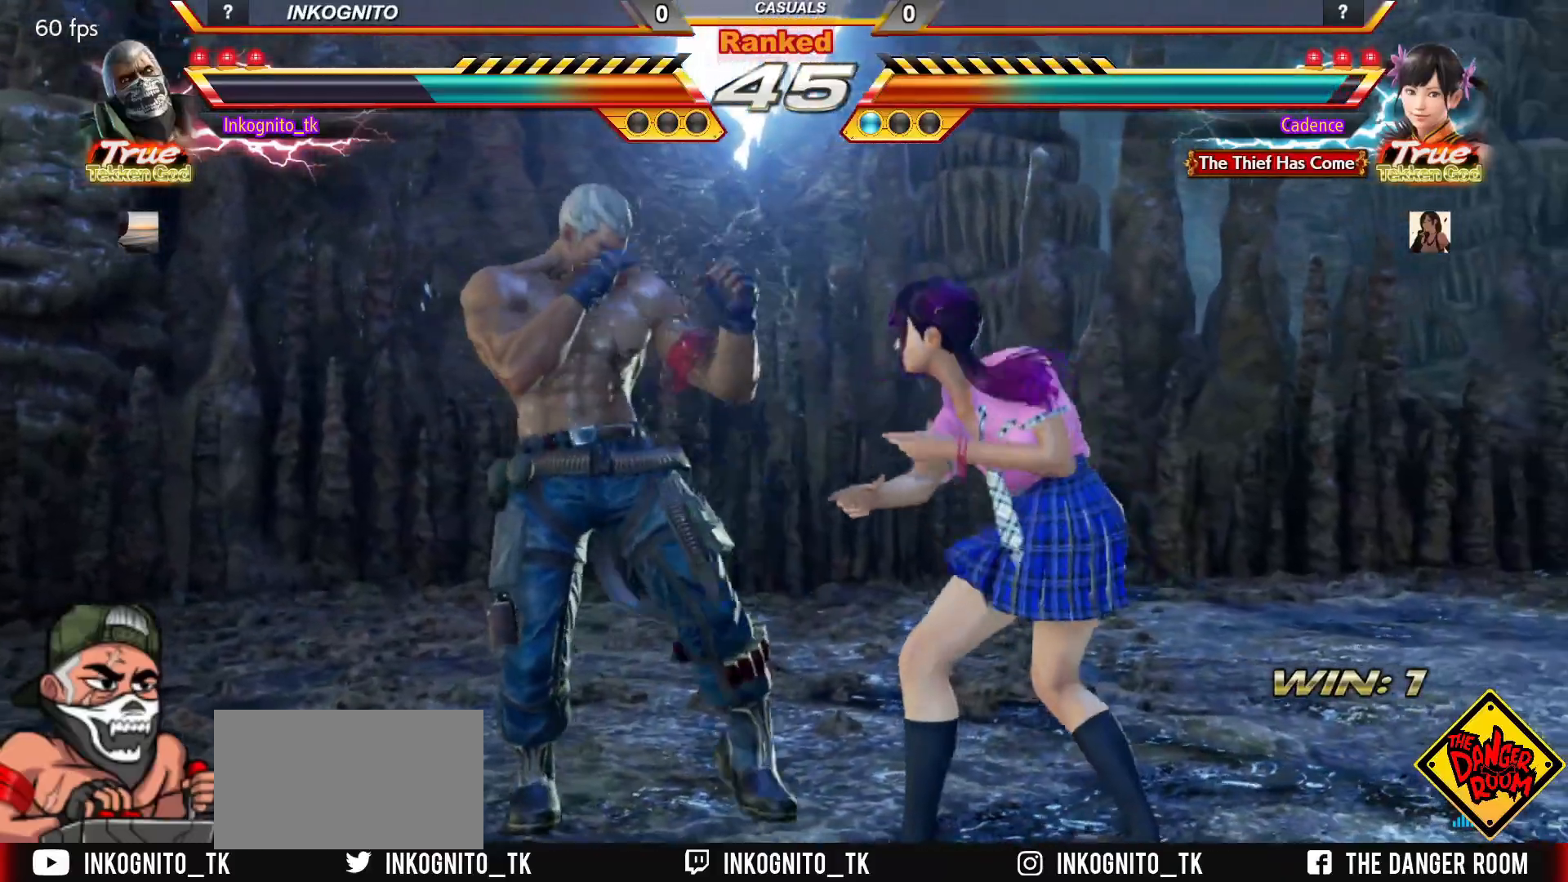
{"dt_ms": 500, "buttons": [], "left_stick": "center", "events": [[83, "left_stick", "down"], [183, "SQUARE", "down"], [183, "left_stick", "center"], [233, "SQUARE", "up"], [267, "SQUARE", "down"], [317, "SQUARE", "up"]]}
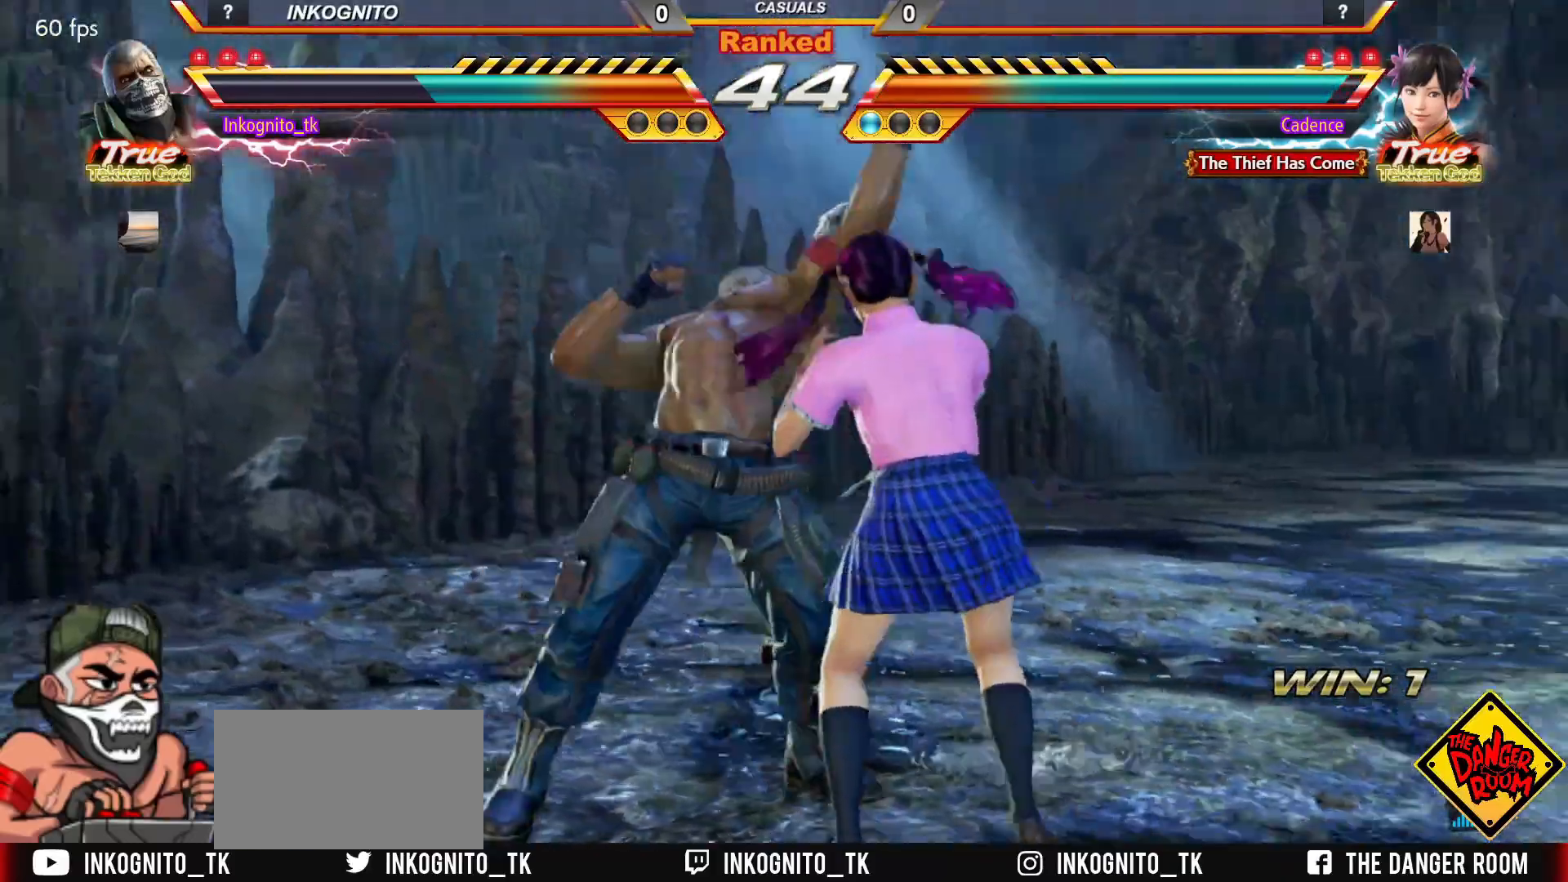
{"dt_ms": 500, "buttons": [], "left_stick": "left", "events": [[200, "left_stick", "left"]]}
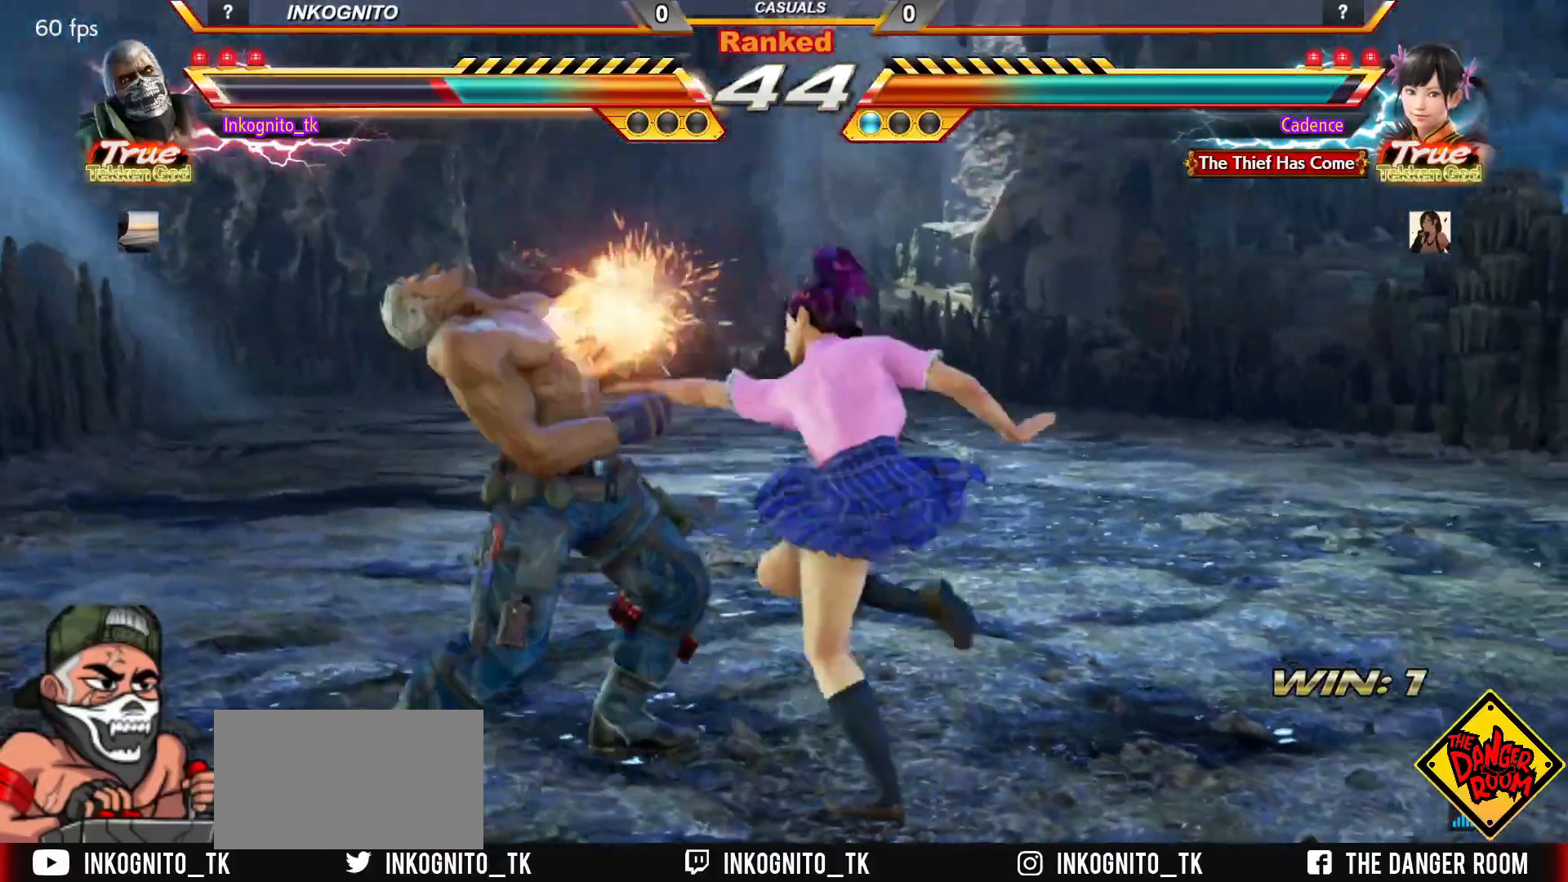
{"dt_ms": 500, "buttons": [], "left_stick": "center", "events": [[467, "left_stick", "center"]]}
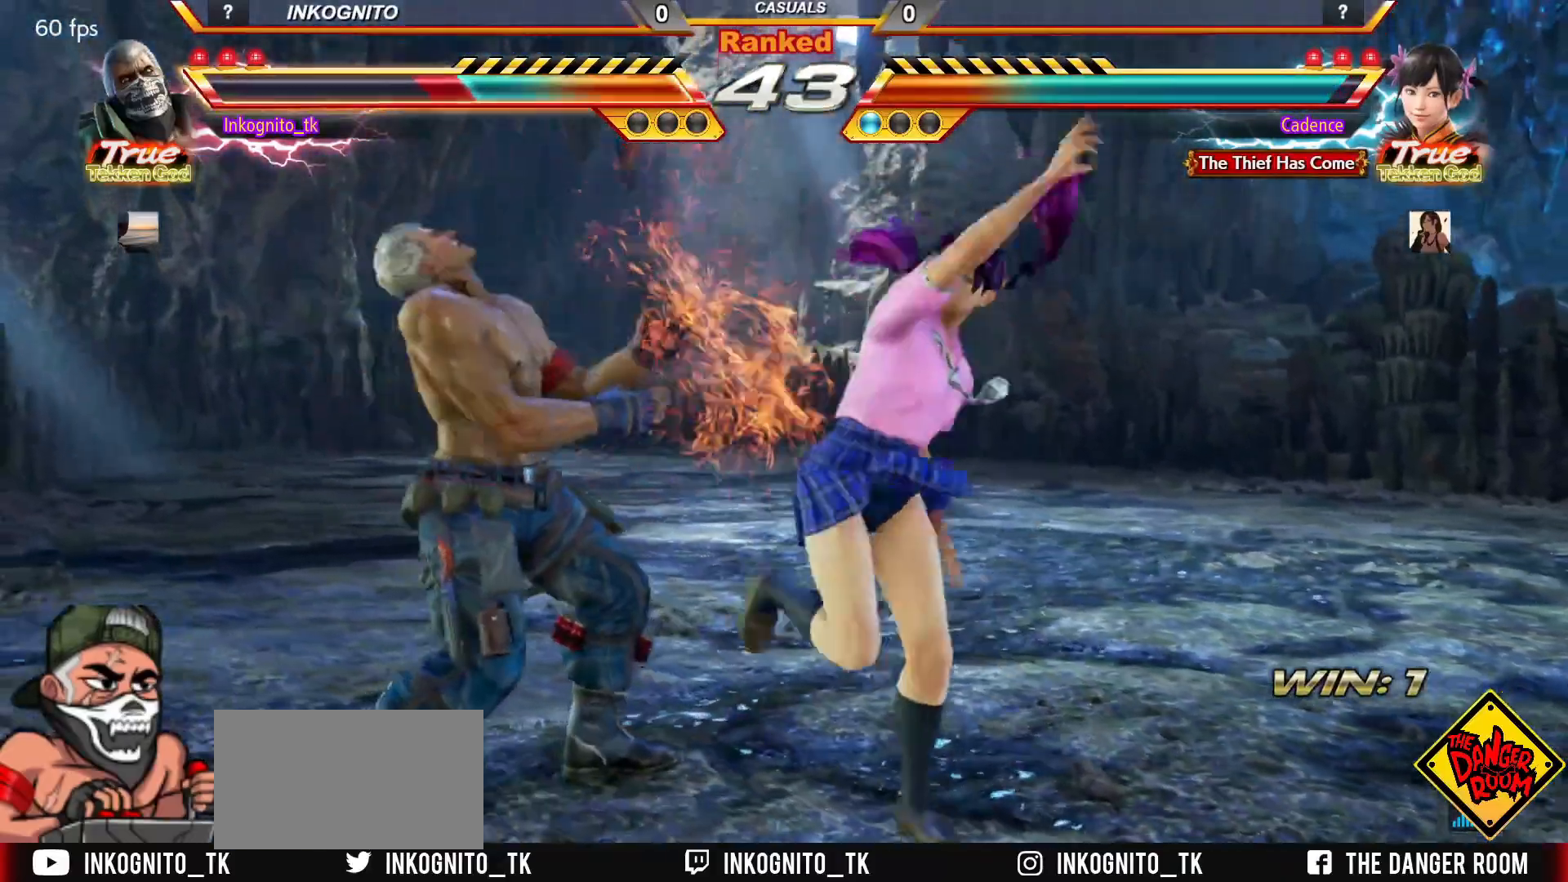
{"dt_ms": 500, "buttons": ["CROSS", "CIRCLE"], "left_stick": "left", "events": [[33, "CIRCLE", "down"], [33, "CROSS", "down"], [183, "left_stick", "left"]]}
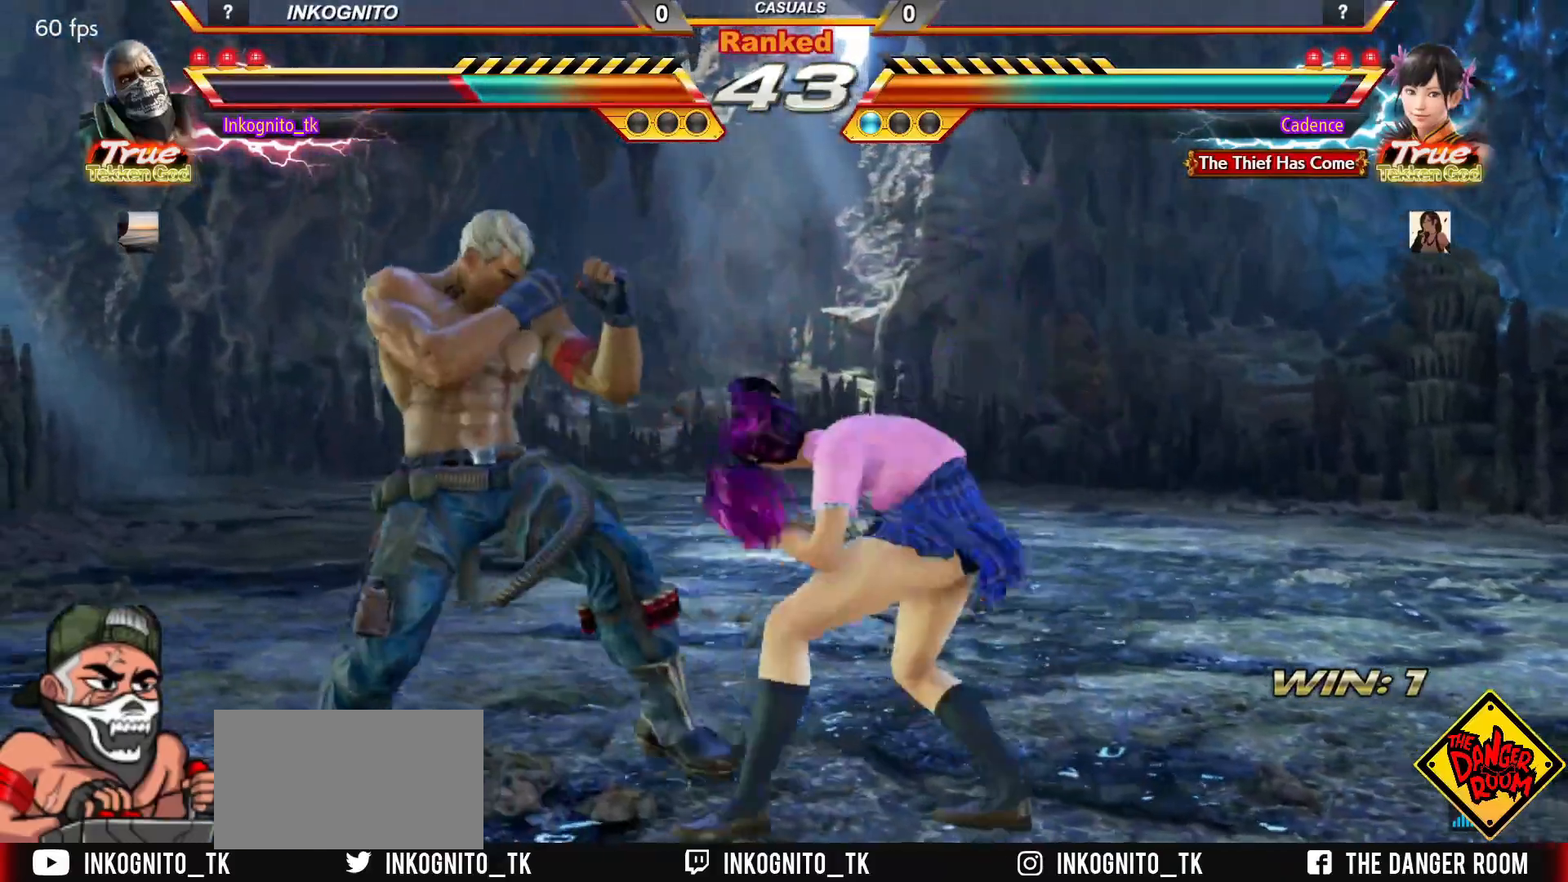
{"dt_ms": 500, "buttons": [], "left_stick": "center", "events": [[67, "CROSS", "up"], [100, "CIRCLE", "up"], [283, "left_stick", "center"]]}
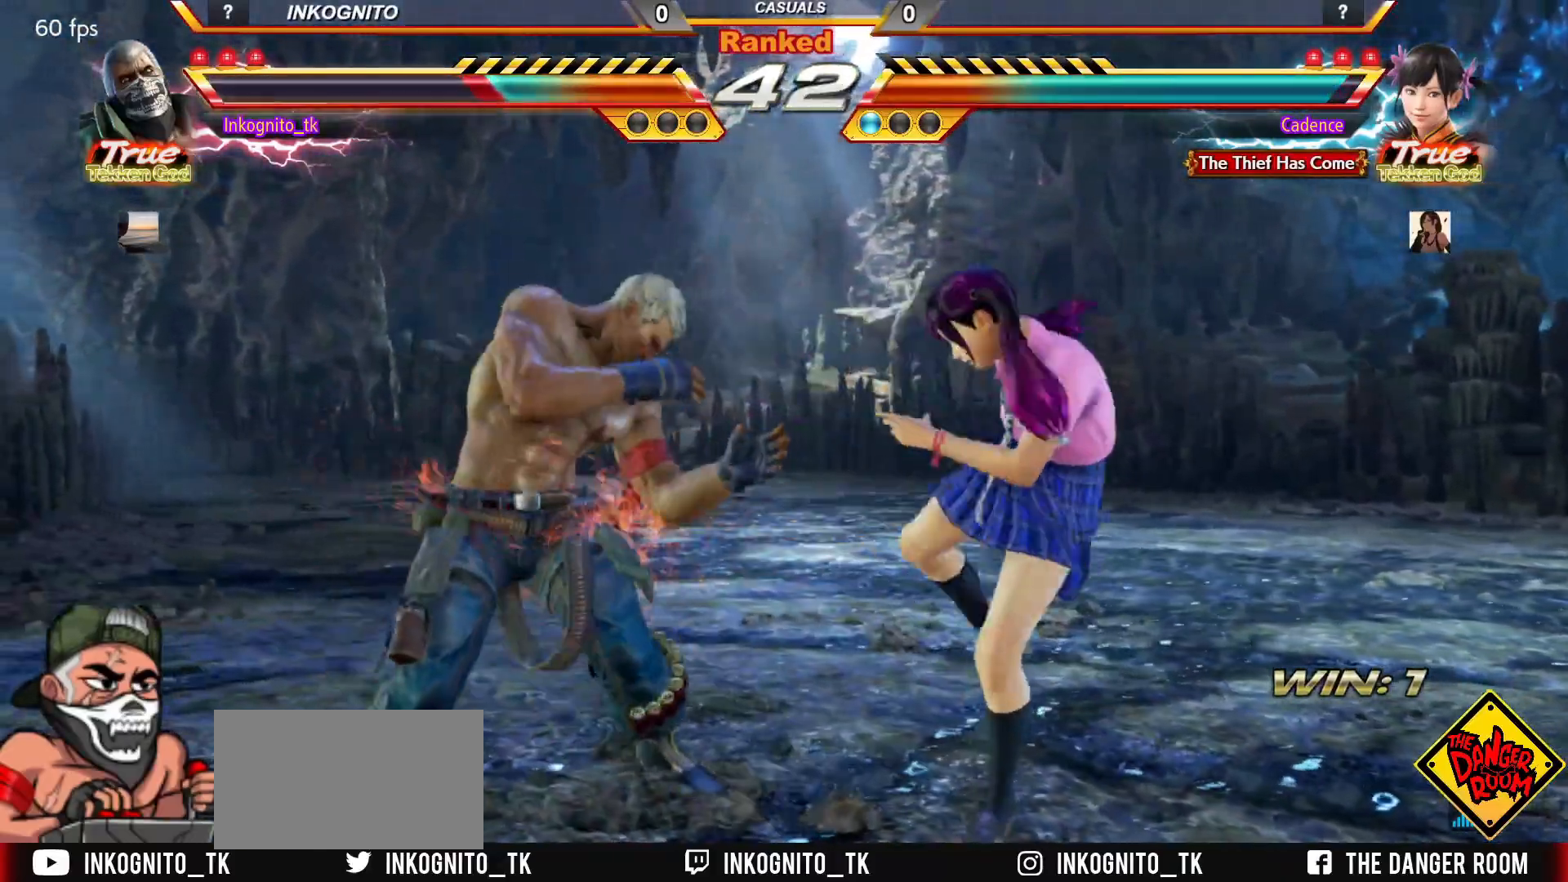
{"dt_ms": 500, "buttons": ["CROSS", "CIRCLE"], "left_stick": "center", "events": [[133, "R2", "down"], [183, "R2", "up"], [250, "R2", "down"], [317, "R2", "up"], [450, "CIRCLE", "down"], [450, "CROSS", "down"]]}
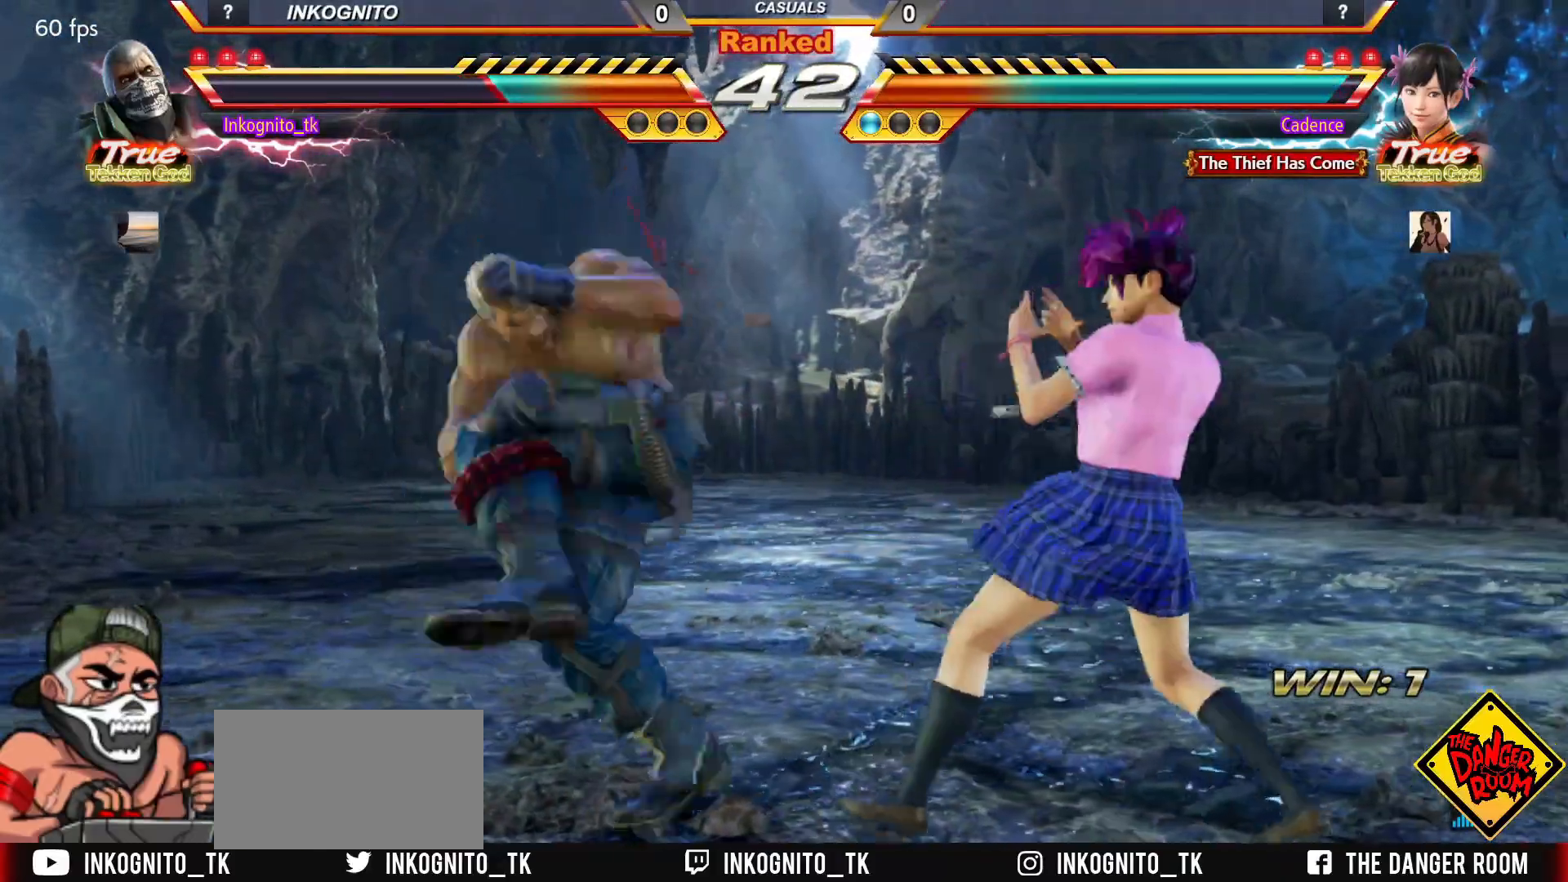
{"dt_ms": 500, "buttons": ["CROSS", "CIRCLE"], "left_stick": "center", "events": [[400, "left_stick", "left"], [483, "left_stick", "center"]]}
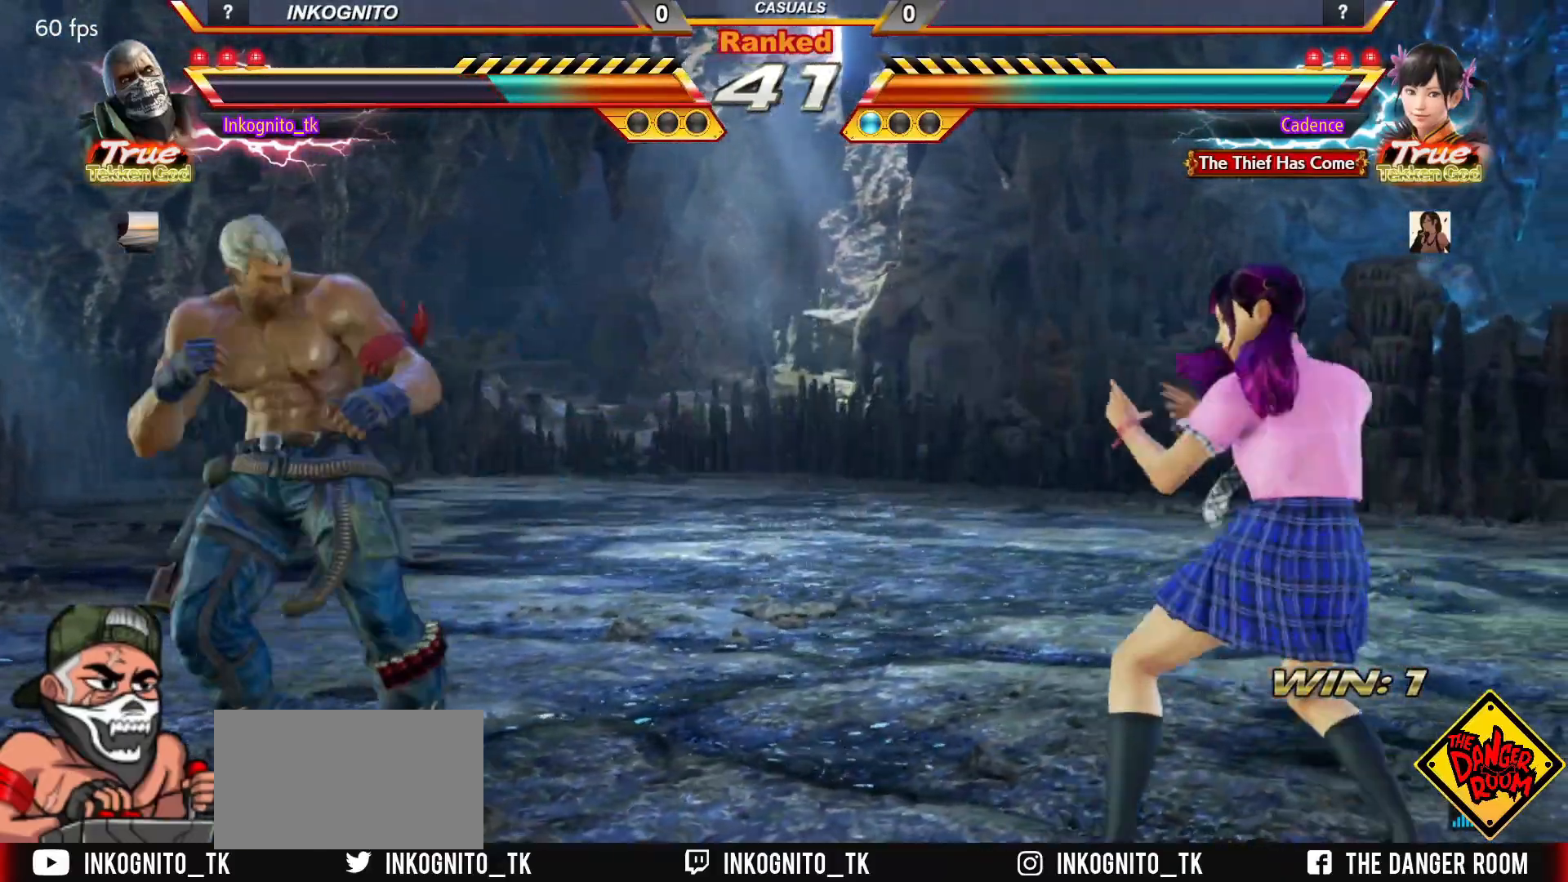
{"dt_ms": 500, "buttons": [], "left_stick": "right", "events": [[50, "left_stick", "left"], [117, "CROSS", "up"], [150, "left_stick", "down"], [167, "CIRCLE", "up"], [233, "left_stick", "right"], [350, "left_stick", "center"], [467, "left_stick", "right"]]}
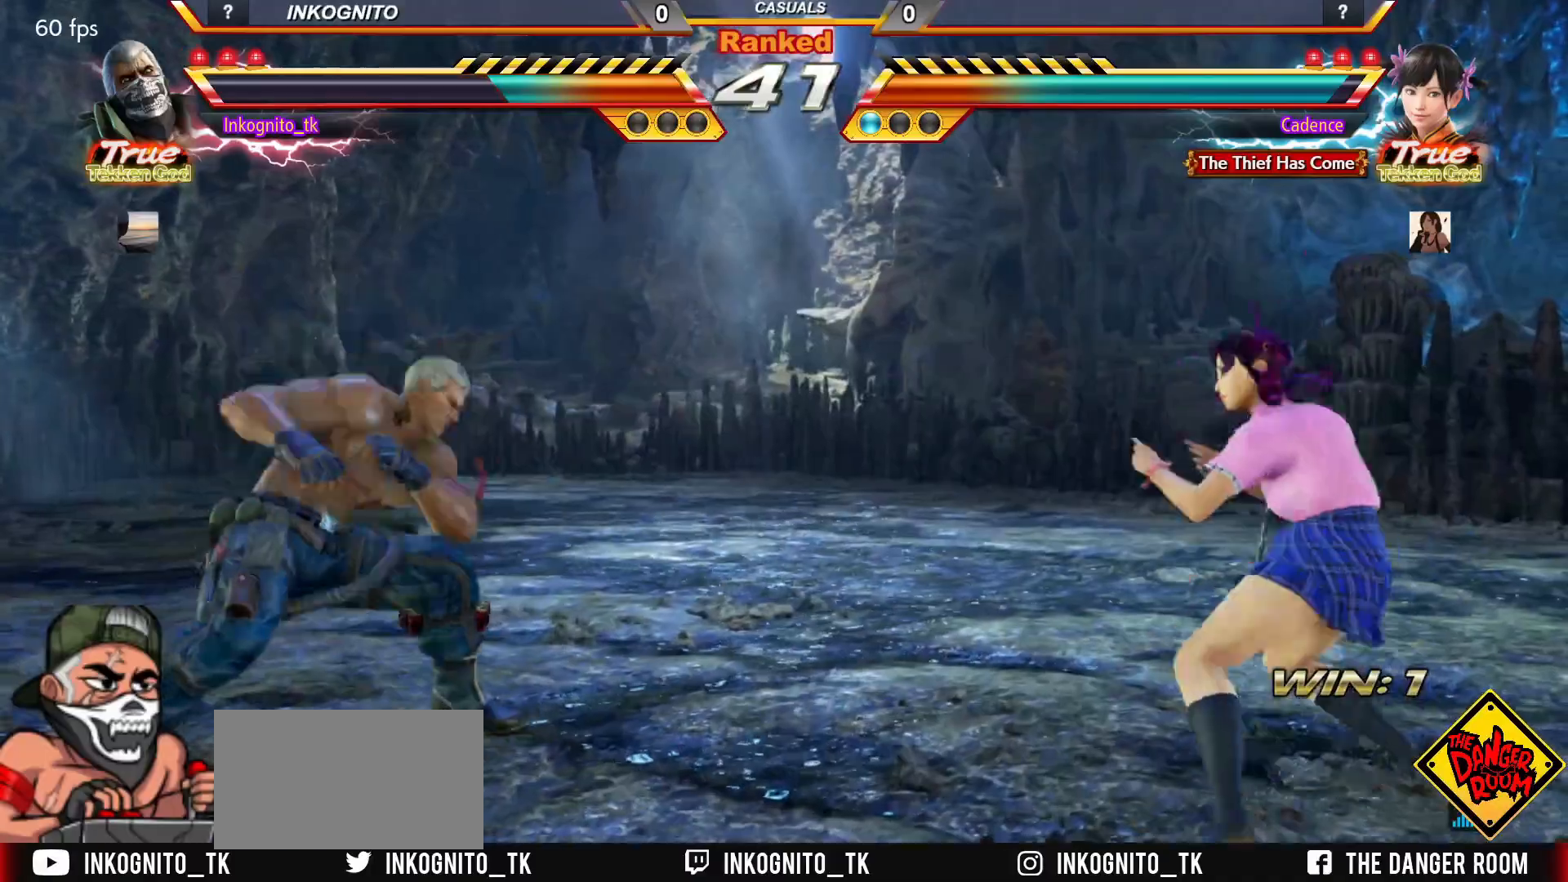
{"dt_ms": 500, "buttons": [], "left_stick": "right", "events": [[33, "left_stick", "center"], [117, "left_stick", "right"], [267, "TRIANGLE", "down"], [367, "TRIANGLE", "up"]]}
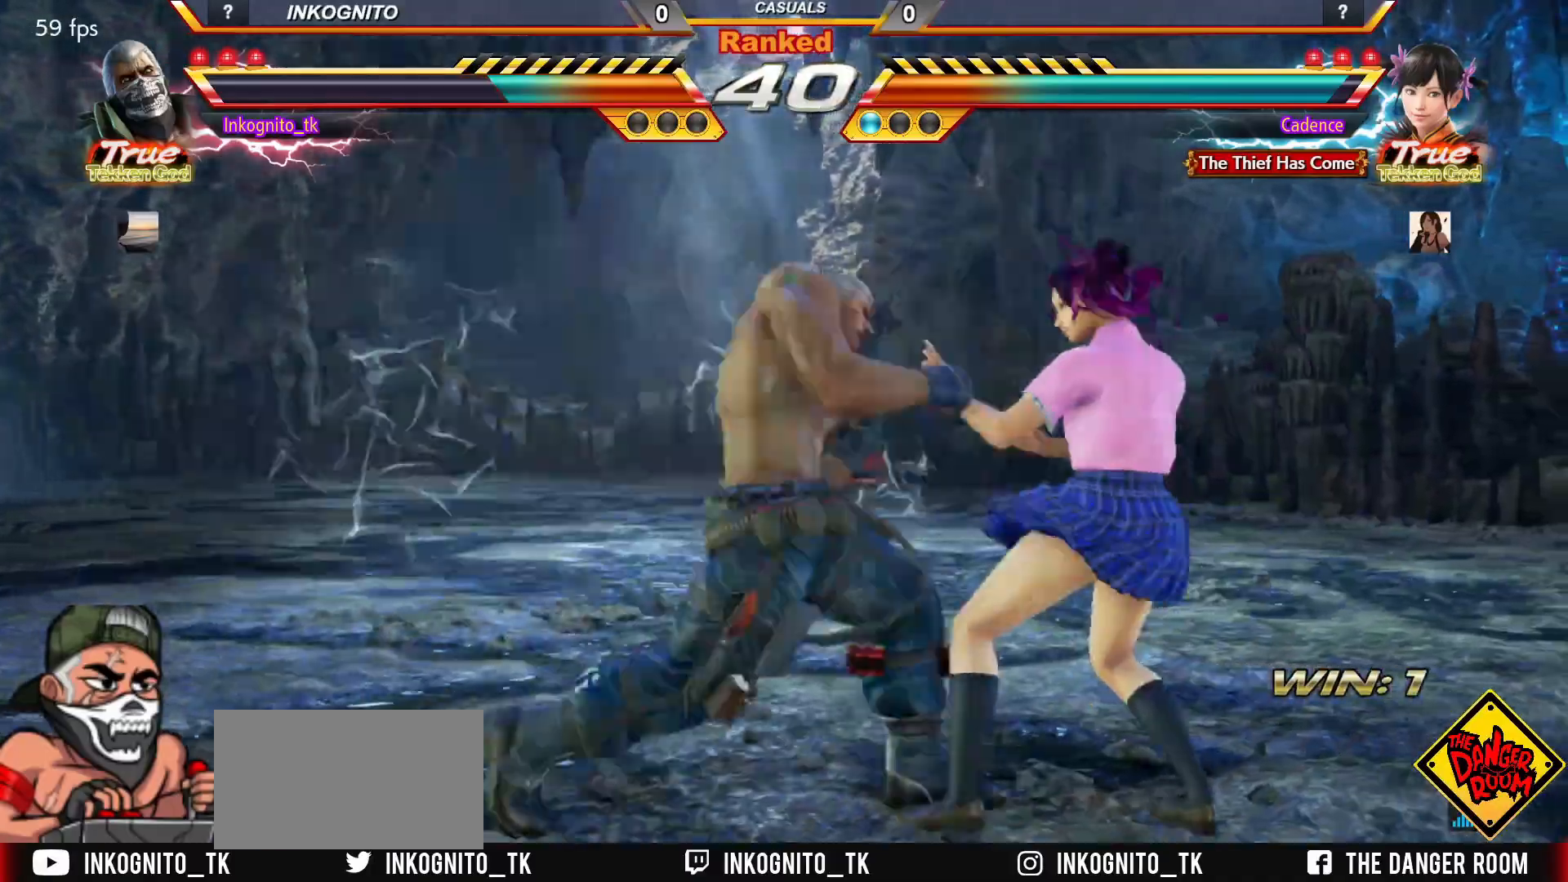
{"dt_ms": 500, "buttons": ["CROSS", "CIRCLE"], "left_stick": "center", "events": [[17, "CIRCLE", "down"], [17, "CROSS", "down"], [17, "left_stick", "center"], [433, "left_stick", "left"], [483, "left_stick", "center"]]}
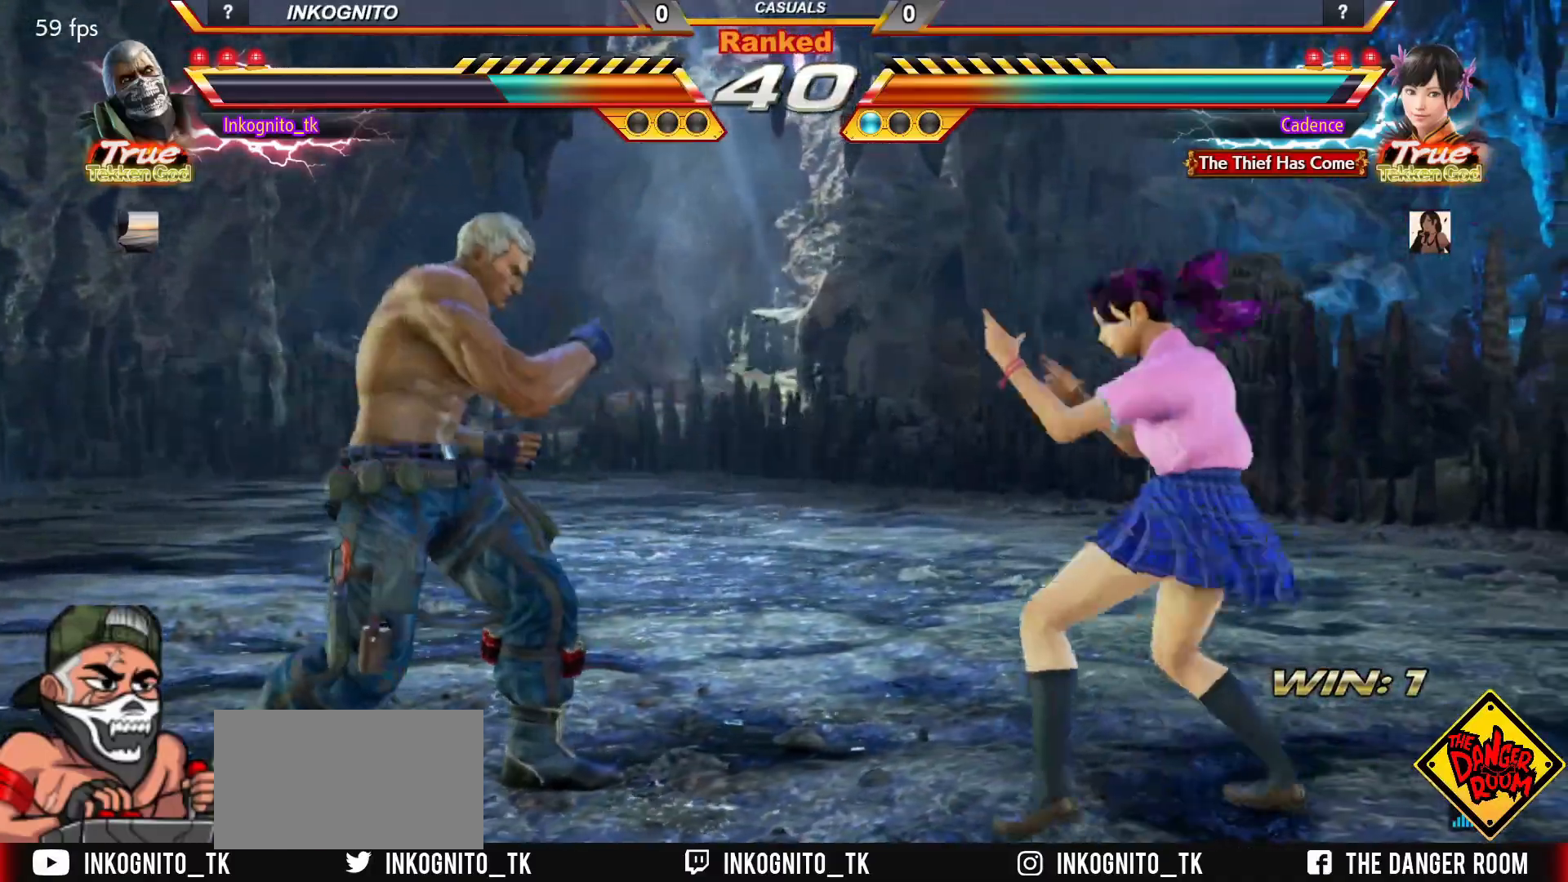
{"dt_ms": 500, "buttons": ["CROSS", "CIRCLE"], "left_stick": "right", "events": [[50, "left_stick", "left"], [500, "left_stick", "right"]]}
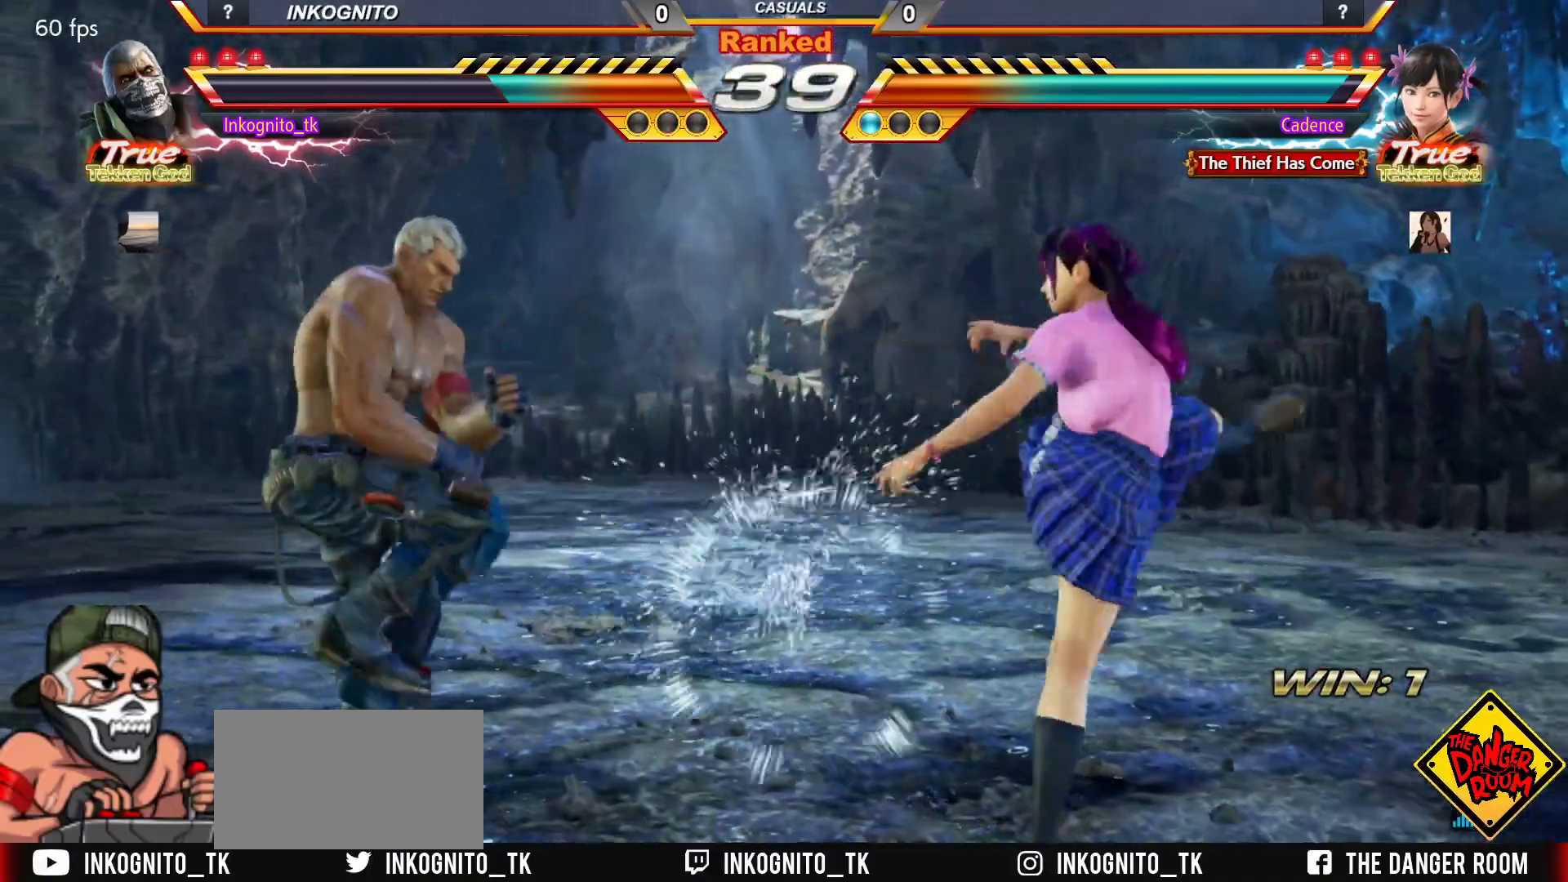
{"dt_ms": 500, "buttons": [], "left_stick": "center", "events": [[67, "left_stick", "center"], [150, "left_stick", "right"], [167, "CROSS", "up"], [233, "CIRCLE", "up"], [300, "left_stick", "down"], [350, "CROSS", "down"], [383, "CROSS", "up"], [383, "left_stick", "center"]]}
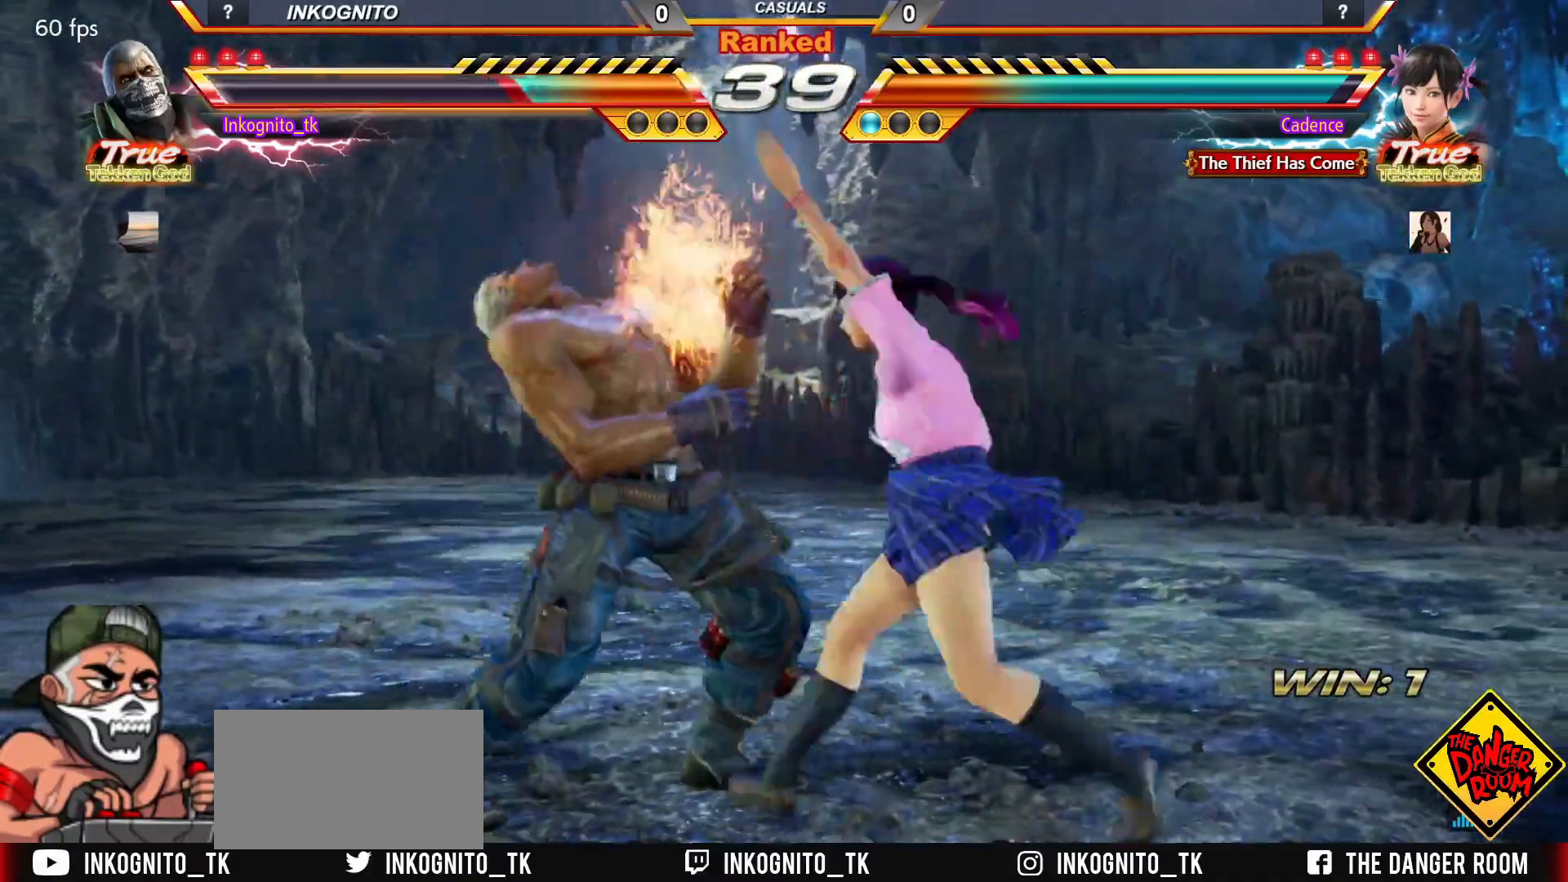
{"dt_ms": 500, "buttons": [], "left_stick": "left", "events": [[250, "left_stick", "left"]]}
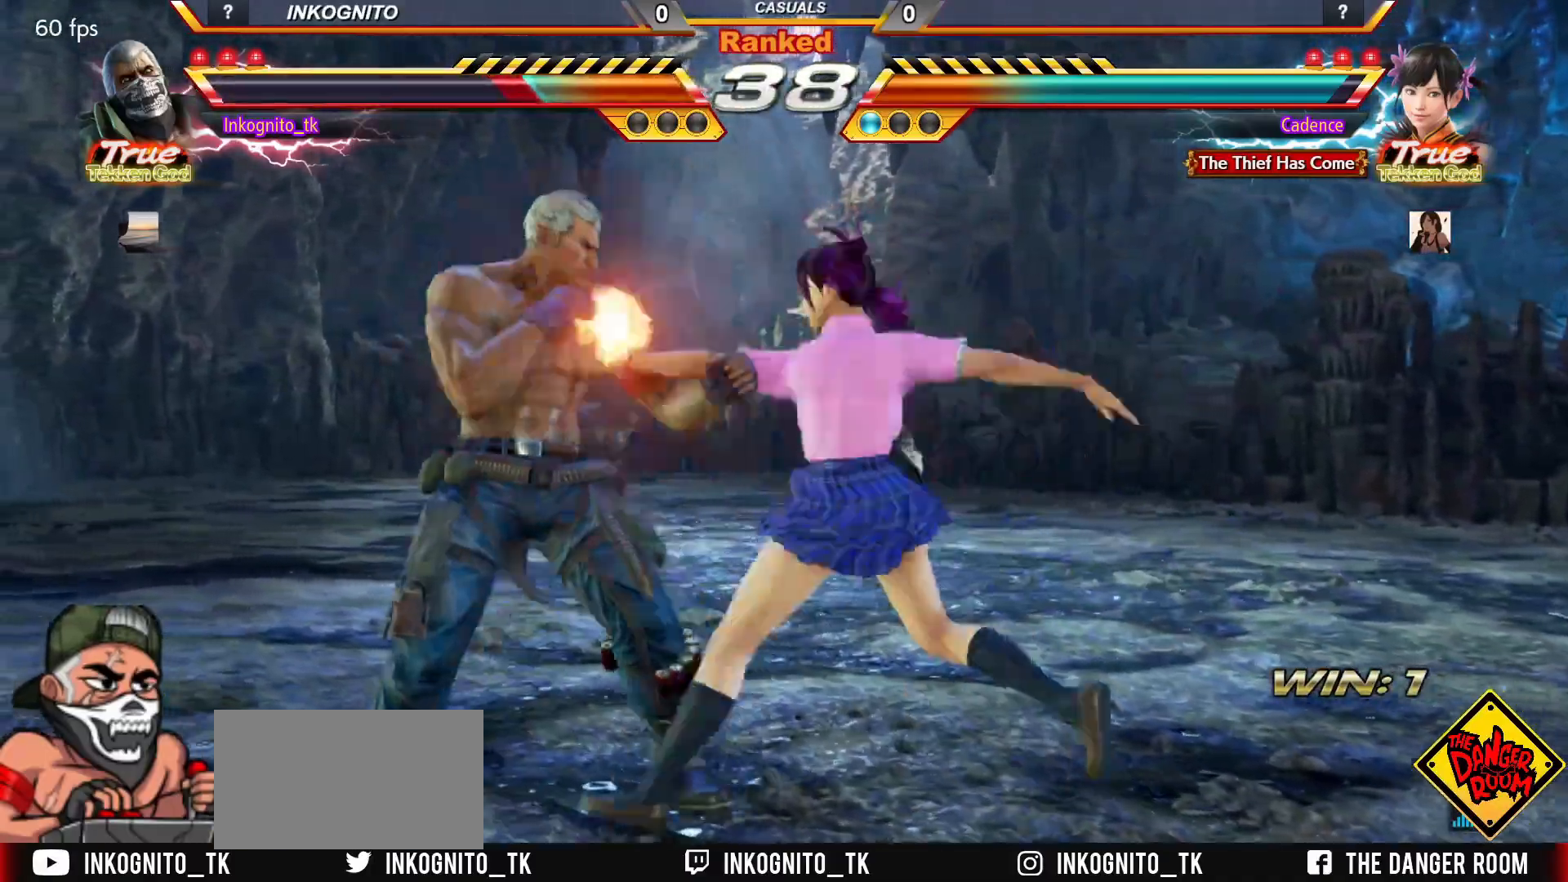
{"dt_ms": 500, "buttons": [], "left_stick": "center", "events": [[283, "left_stick", "center"]]}
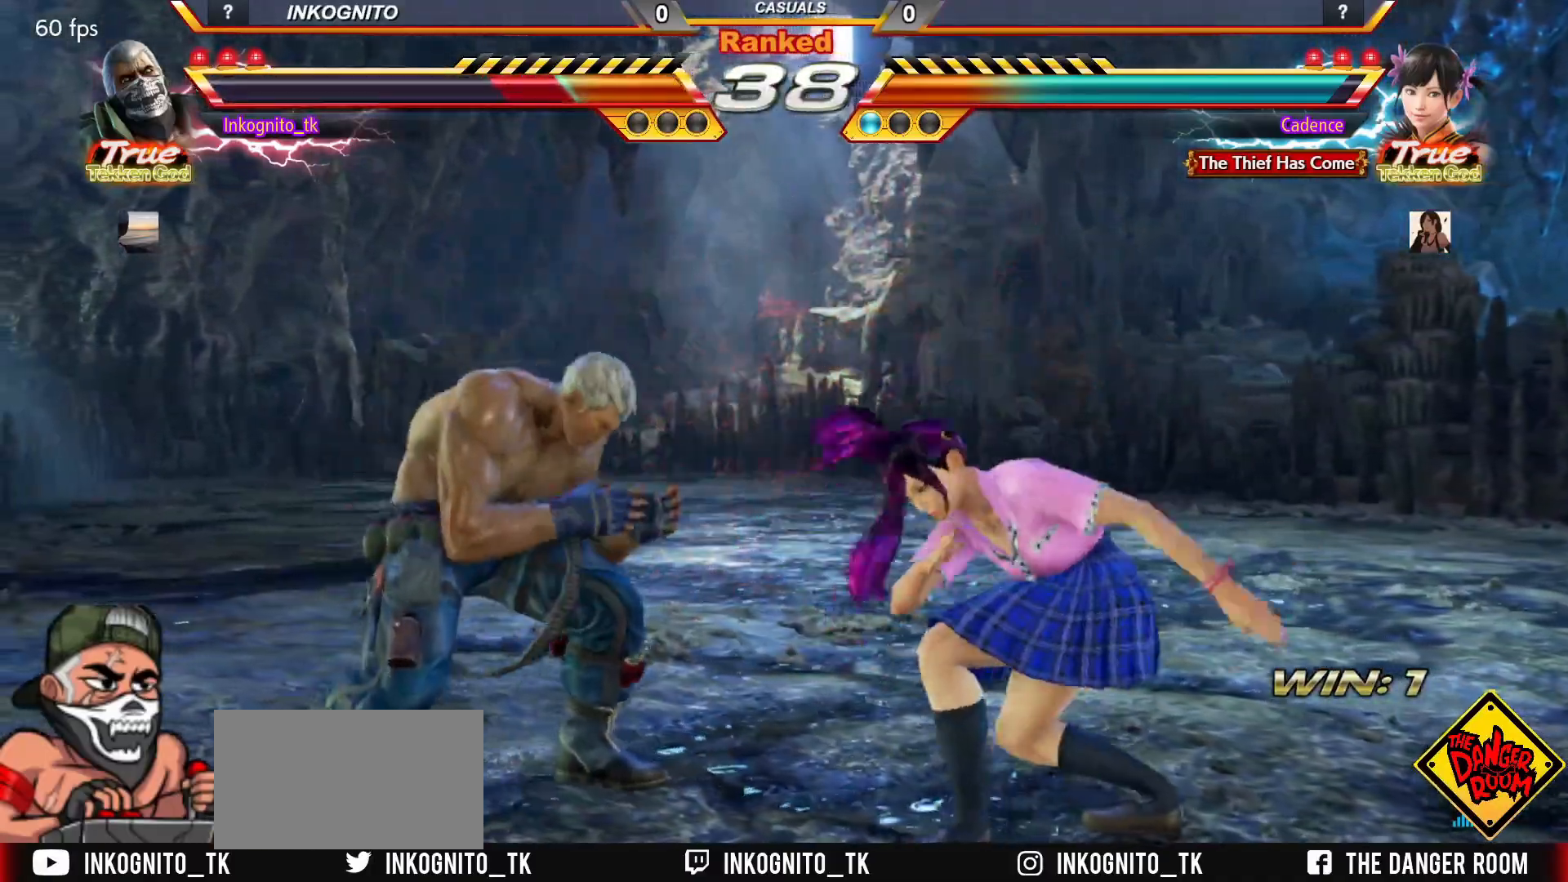
{"dt_ms": 500, "buttons": [], "left_stick": "center", "events": [[17, "left_stick", "up"], [133, "left_stick", "center"], [300, "left_stick", "down"], [367, "CROSS", "down"], [383, "left_stick", "center"], [400, "CROSS", "up"]]}